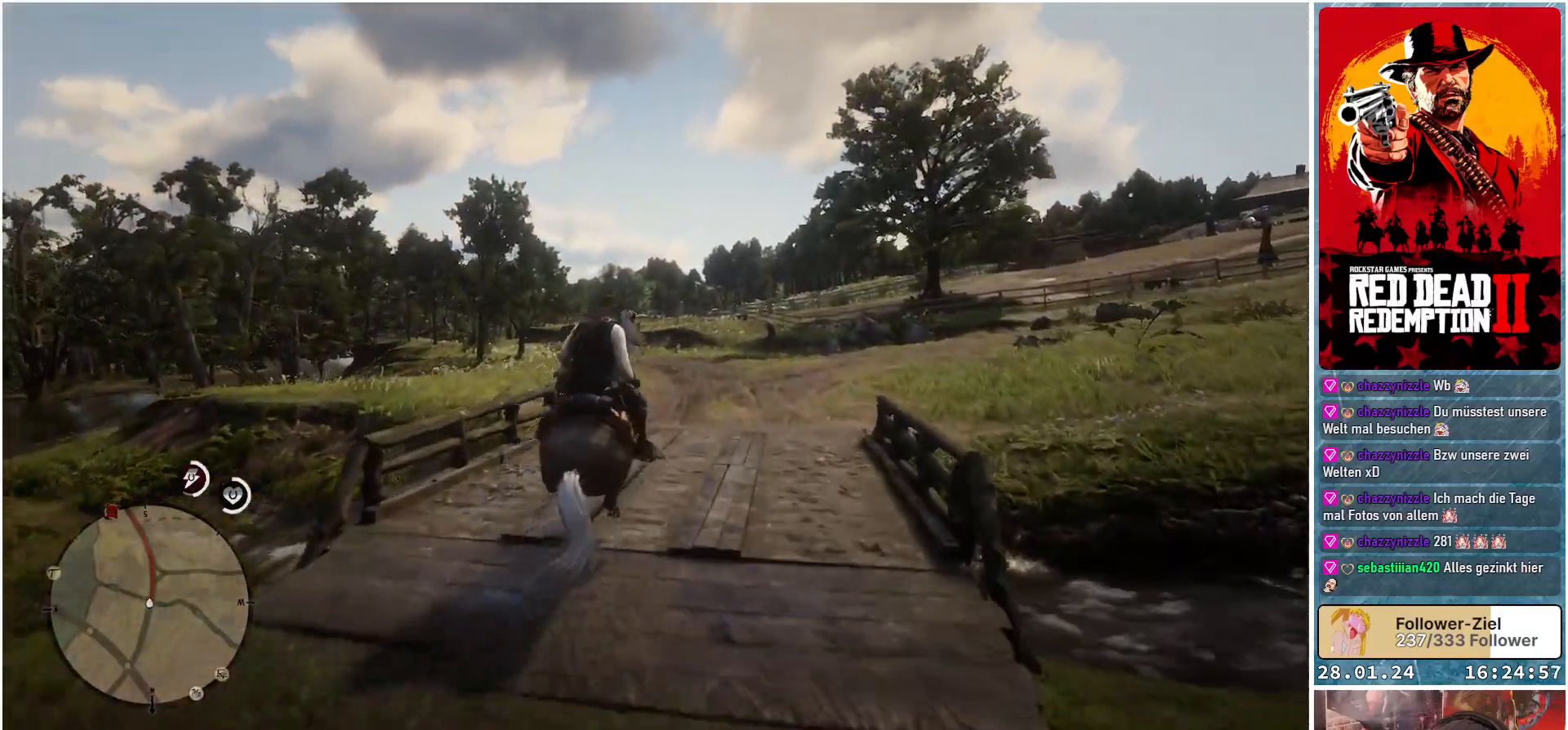
Gameplay with a controller (Xbox layout); each line is a JSON object with the inputs held at the frame after it. "events" lists button and stick changes between this image and that frame as [ms after this image, input, new state], when the widget could be followed in between.
{"buttons": [], "left_stick": "center", "right_stick": "center", "events": [[17, "left_stick", "up"], [50, "A", "down"], [83, "A", "up"], [117, "left_stick", "up-left"], [200, "A", "down"], [267, "A", "up"], [350, "A", "down"], [434, "A", "up"], [500, "left_stick", "center"]]}
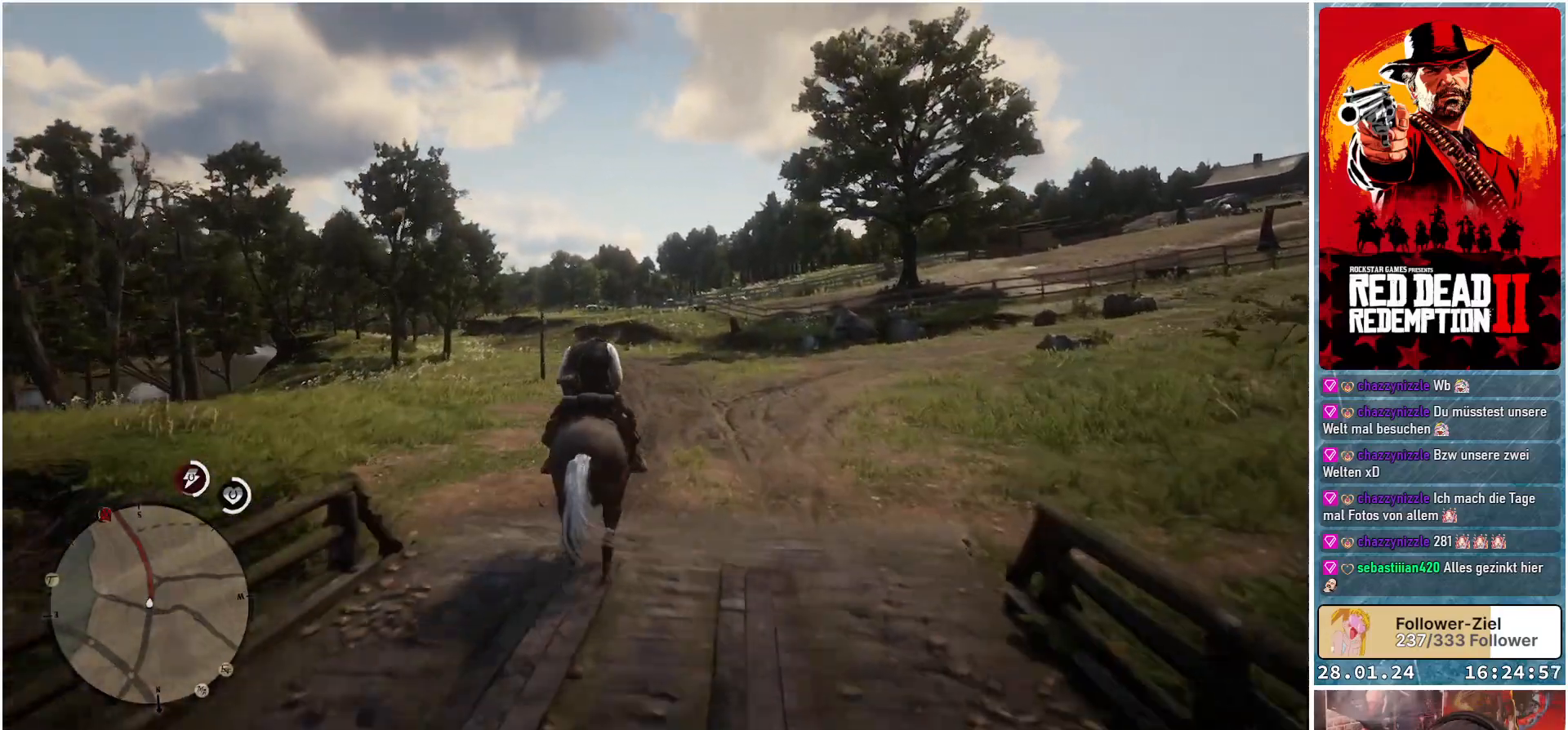
{"buttons": [], "left_stick": "up-left", "right_stick": "center", "events": [[167, "left_stick", "up-left"], [184, "A", "down"], [301, "A", "up"], [351, "A", "down"], [451, "A", "up"]]}
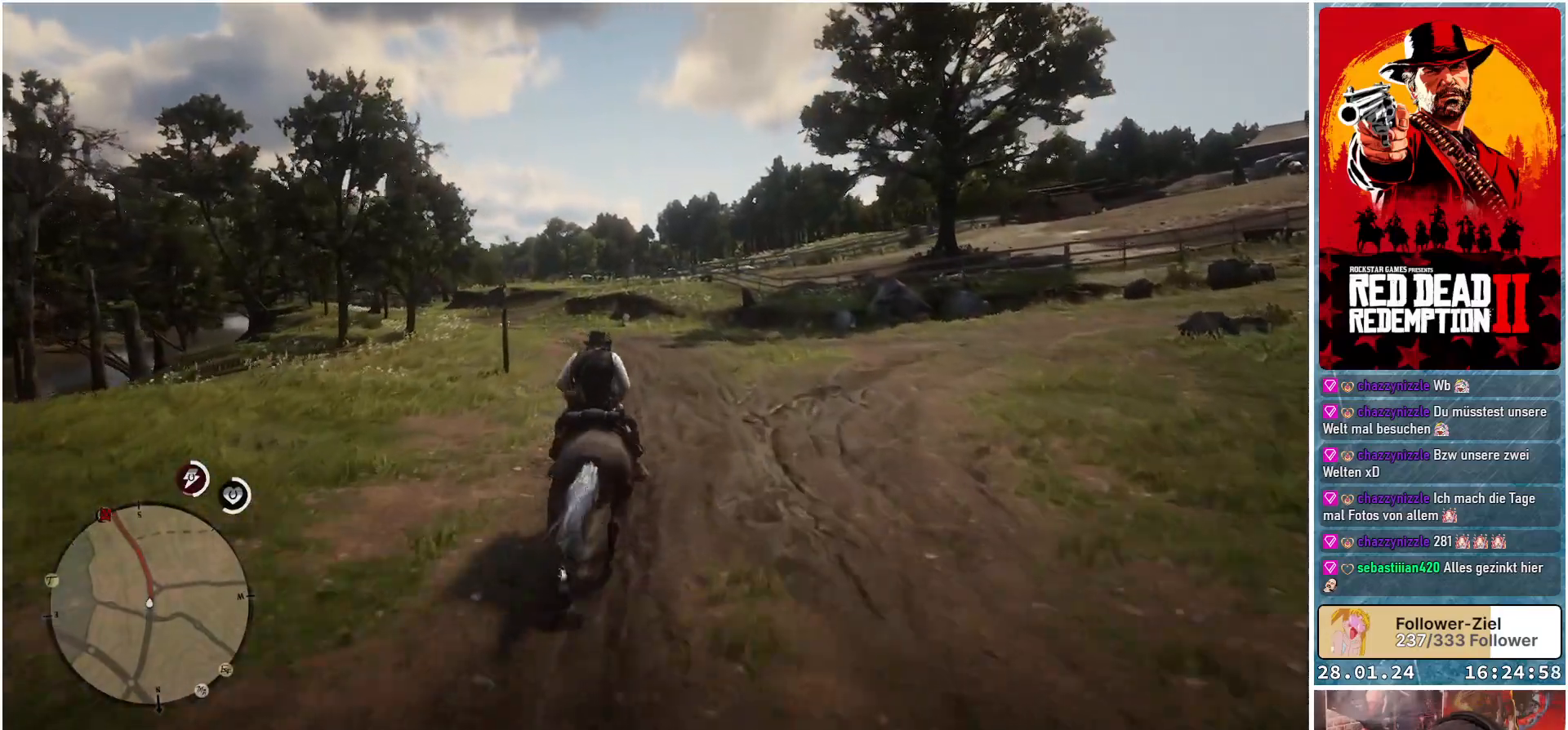
{"buttons": ["A"], "left_stick": "center", "right_stick": "center", "events": [[50, "A", "down"], [117, "A", "up"], [234, "A", "down"], [300, "A", "up"], [384, "left_stick", "center"], [401, "A", "down"]]}
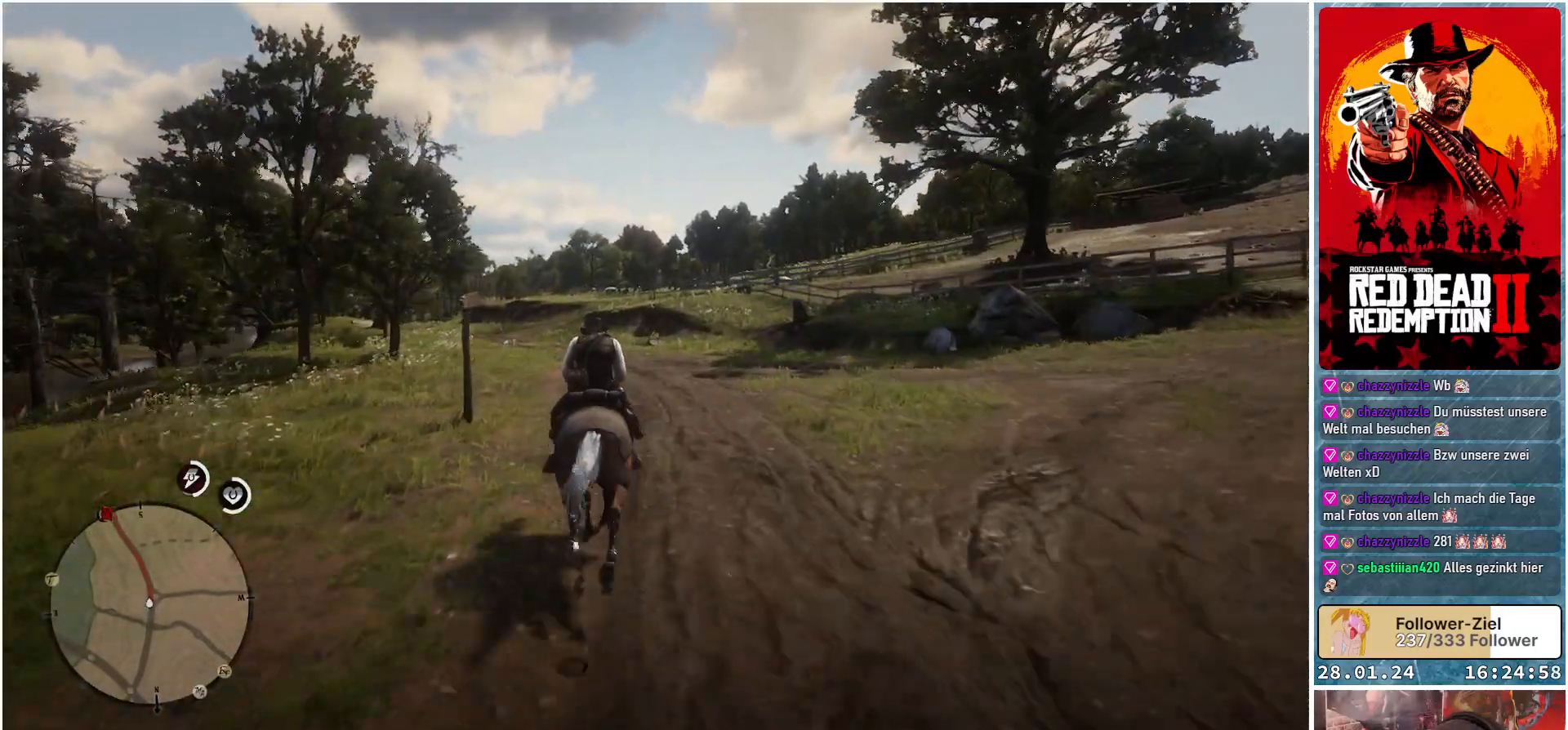
{"buttons": ["A"], "left_stick": "up-left", "right_stick": "center", "events": [[16, "A", "up"], [100, "A", "down"], [183, "A", "up"], [250, "left_stick", "up-left"], [317, "A", "down"], [350, "A", "up"], [467, "A", "down"]]}
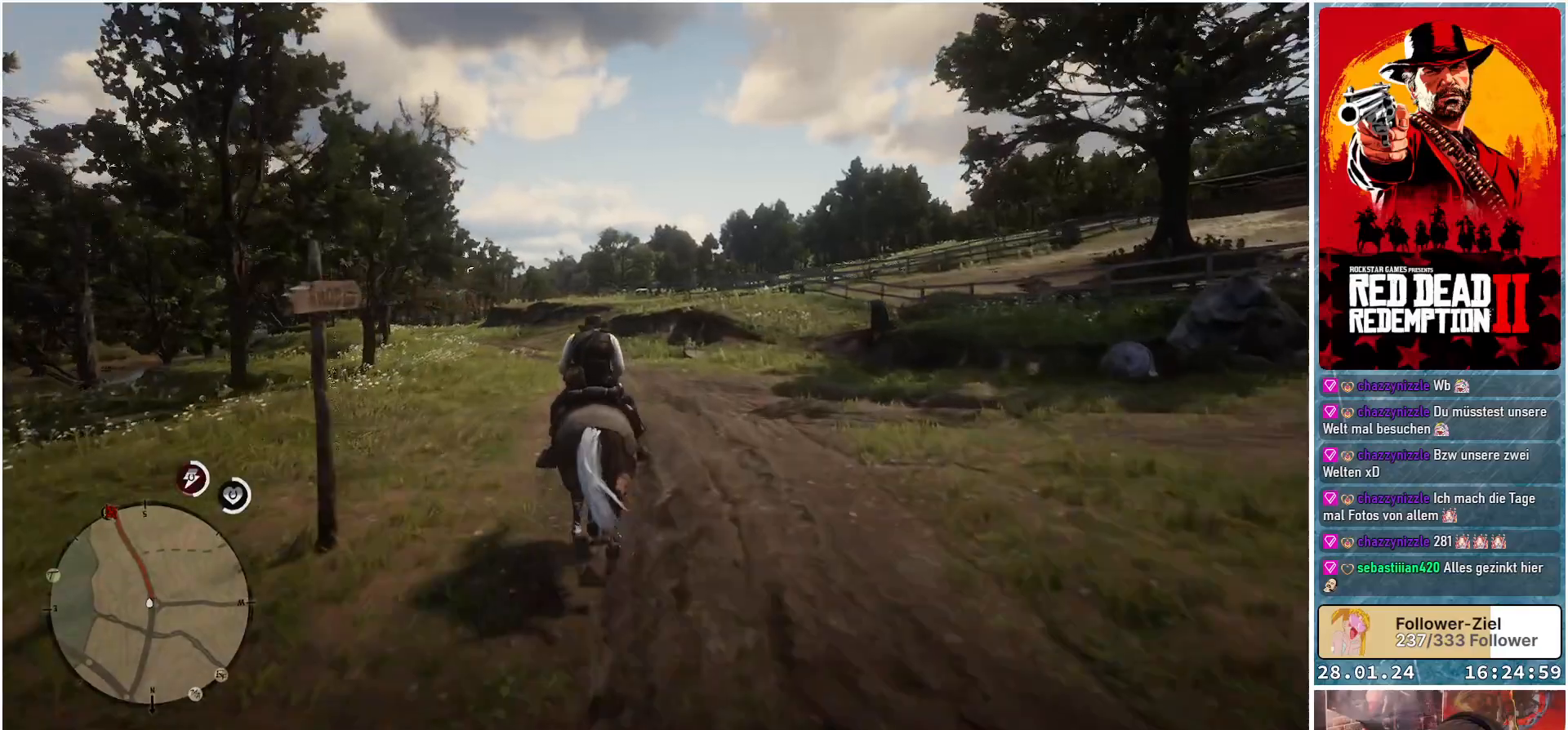
{"buttons": [], "left_stick": "up-left", "right_stick": "center", "events": [[50, "A", "up"], [100, "left_stick", "center"], [150, "A", "down"], [234, "A", "up"], [234, "left_stick", "up-left"], [317, "A", "down"], [434, "A", "up"]]}
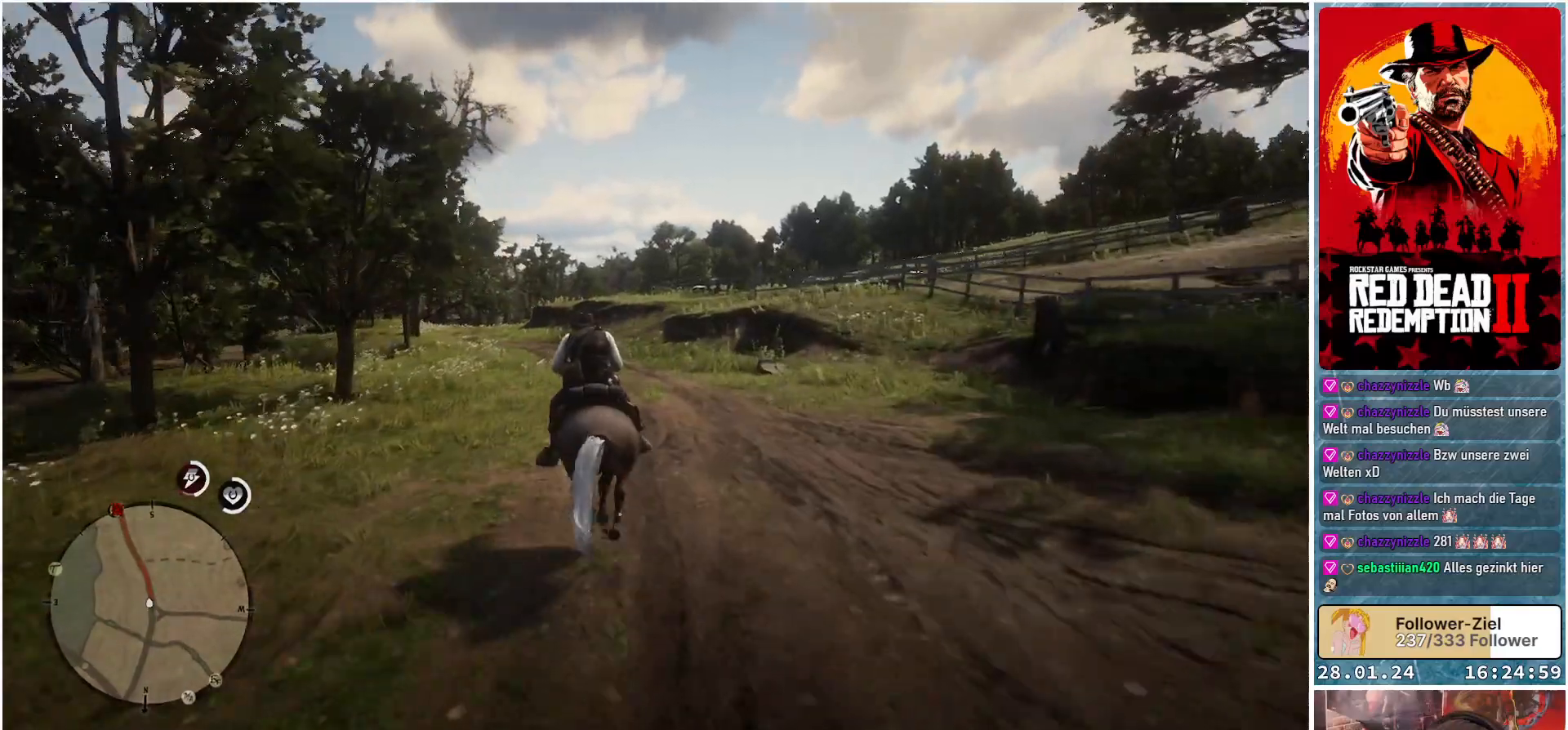
{"buttons": [], "left_stick": "center", "right_stick": "center", "events": [[16, "A", "down"], [116, "A", "up"], [116, "left_stick", "center"], [150, "A", "down"], [267, "A", "up"], [333, "A", "down"], [433, "A", "up"]]}
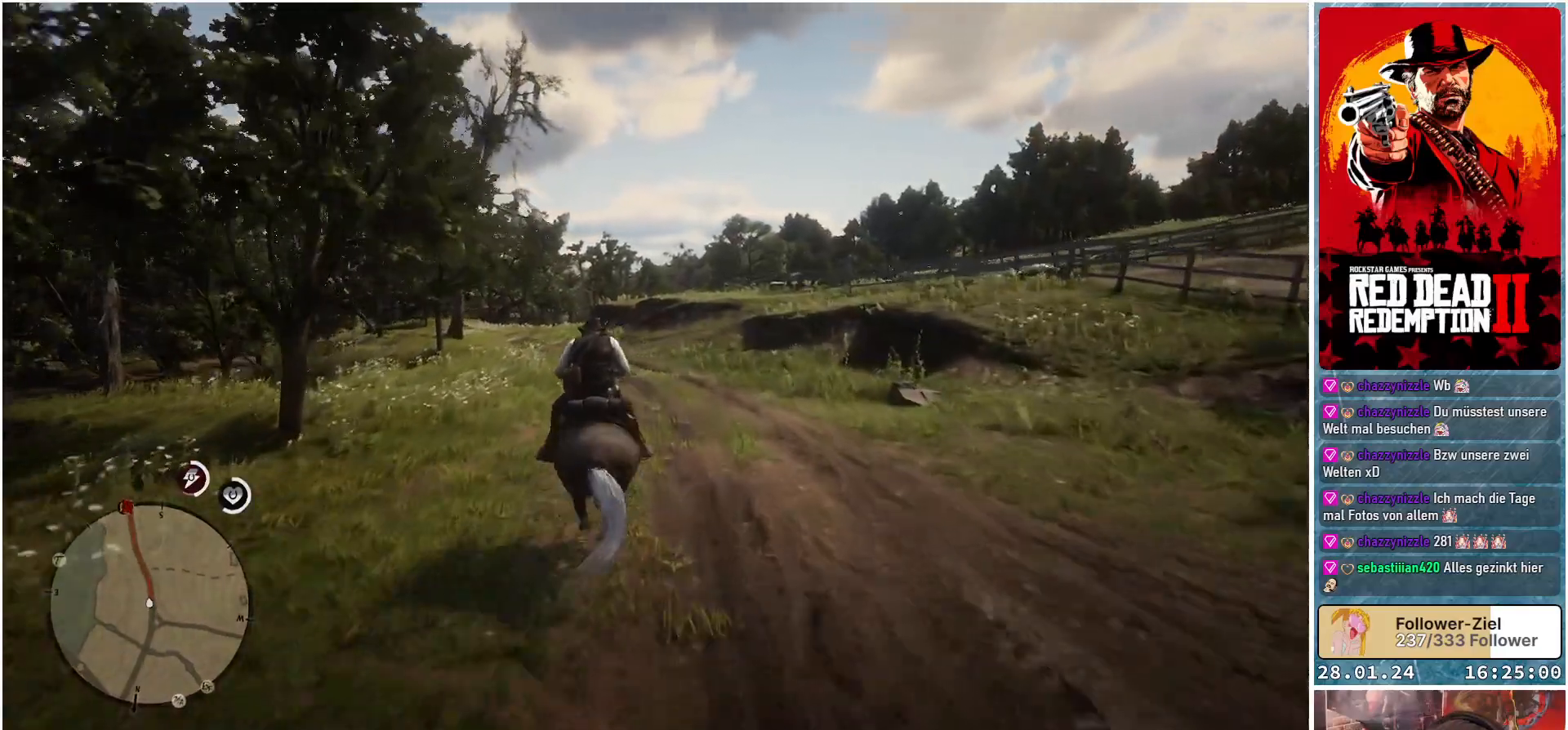
{"buttons": [], "left_stick": "center", "right_stick": "center", "events": [[50, "A", "down"], [50, "left_stick", "up-left"], [117, "A", "up"], [217, "A", "down"], [317, "A", "up"], [317, "left_stick", "center"], [401, "A", "down"], [484, "A", "up"]]}
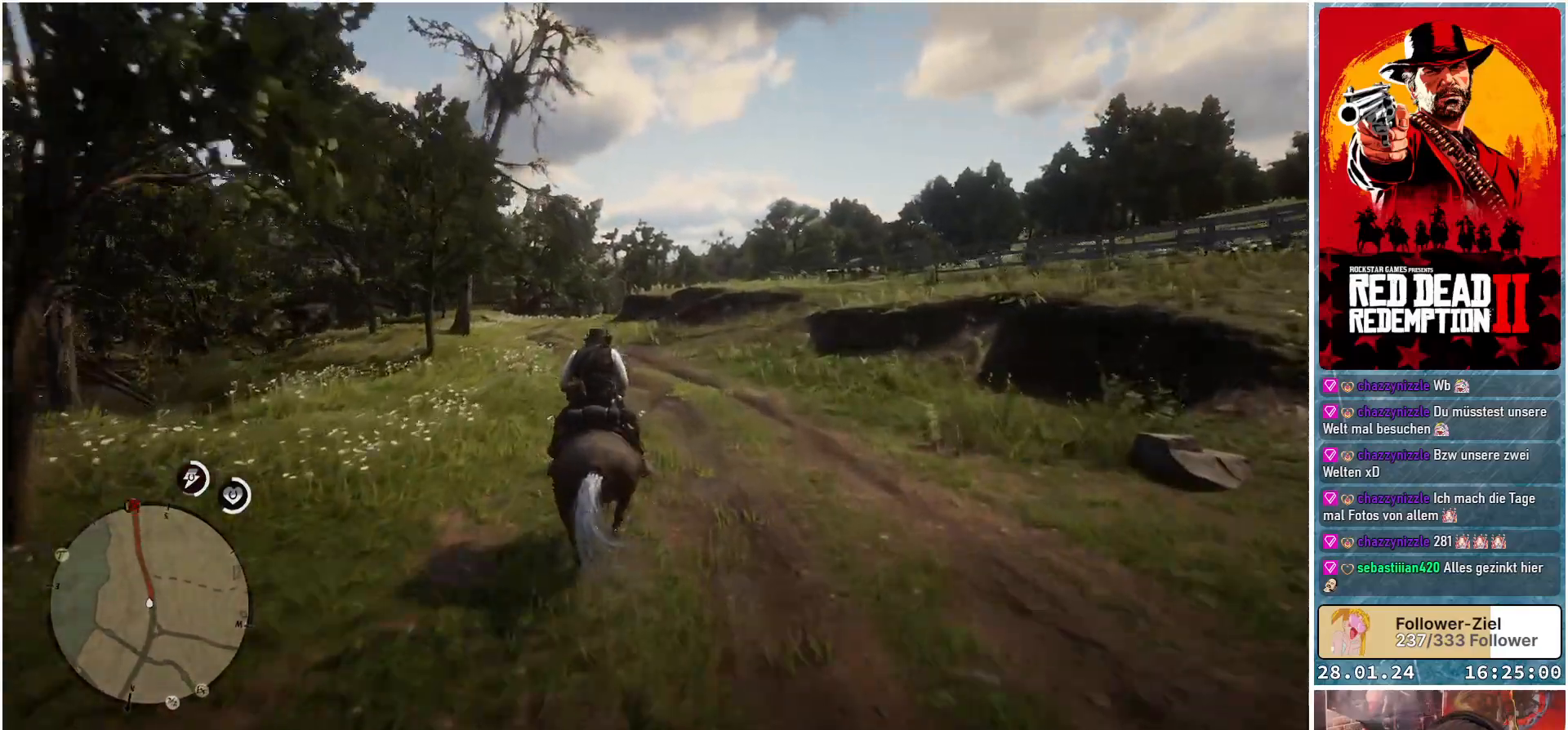
{"buttons": [], "left_stick": "center", "right_stick": "center", "events": [[66, "left_stick", "up-left"], [83, "A", "down"], [133, "A", "up"], [233, "A", "down"], [283, "A", "up"], [417, "A", "down"], [467, "A", "up"], [500, "left_stick", "center"]]}
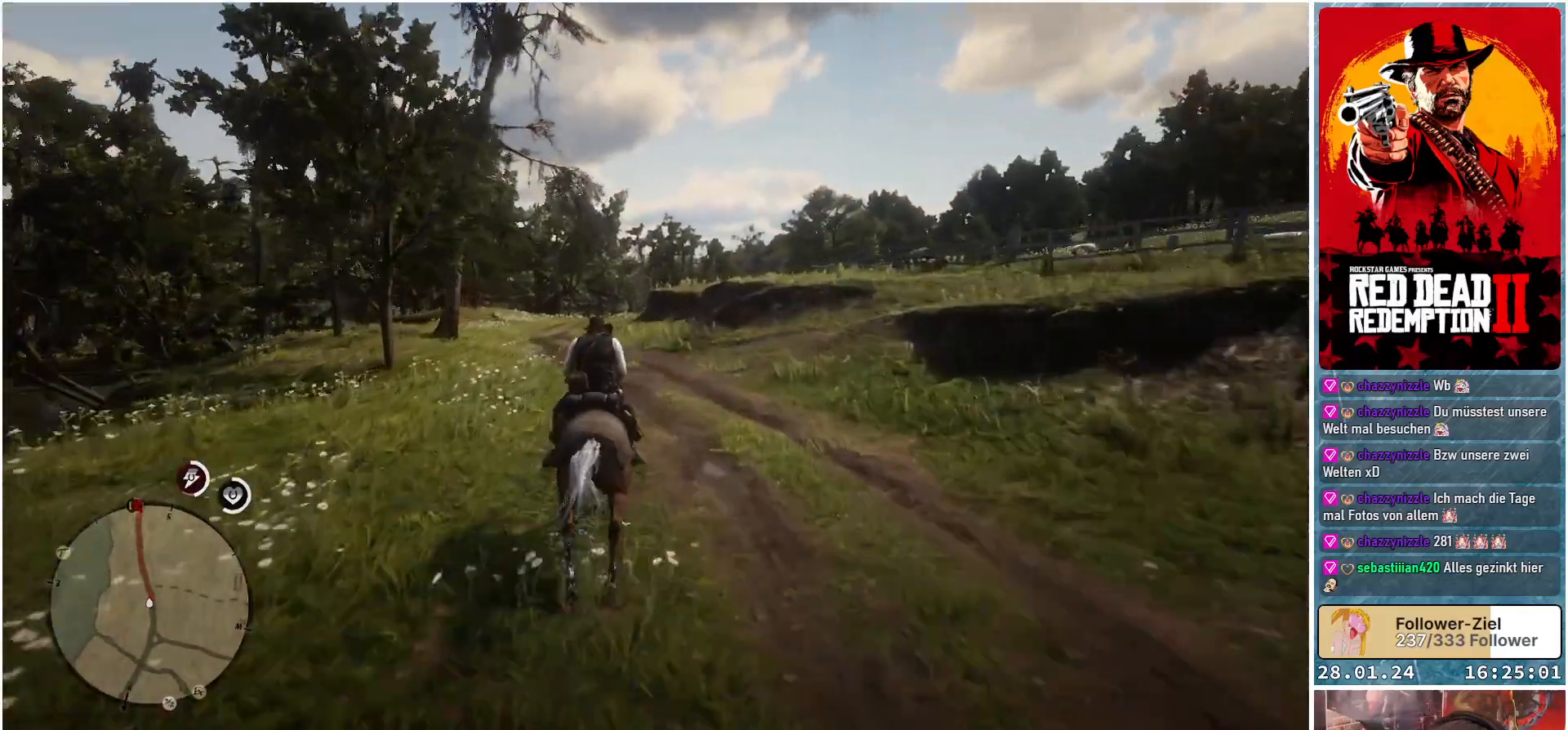
{"buttons": [], "left_stick": "up-left", "right_stick": "center", "events": [[67, "A", "down"], [134, "A", "up"], [150, "left_stick", "up-left"], [250, "A", "down"], [284, "A", "up"], [401, "A", "down"], [501, "A", "up"]]}
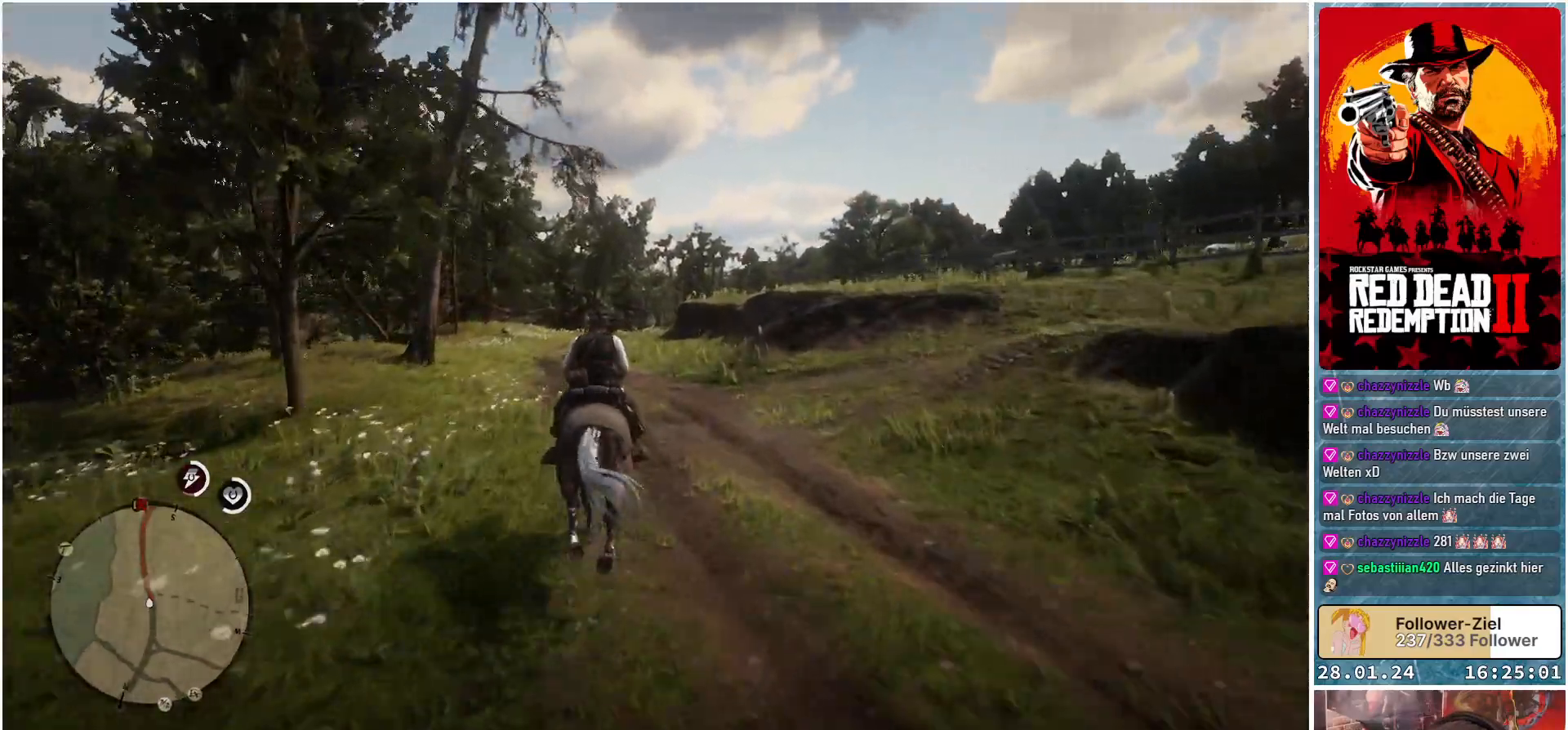
{"buttons": [], "left_stick": "up-left", "right_stick": "center", "events": [[16, "left_stick", "center"], [100, "A", "down"], [150, "A", "up"], [267, "A", "down"], [350, "A", "up"], [467, "A", "down"], [467, "left_stick", "up-left"], [484, "A", "up"]]}
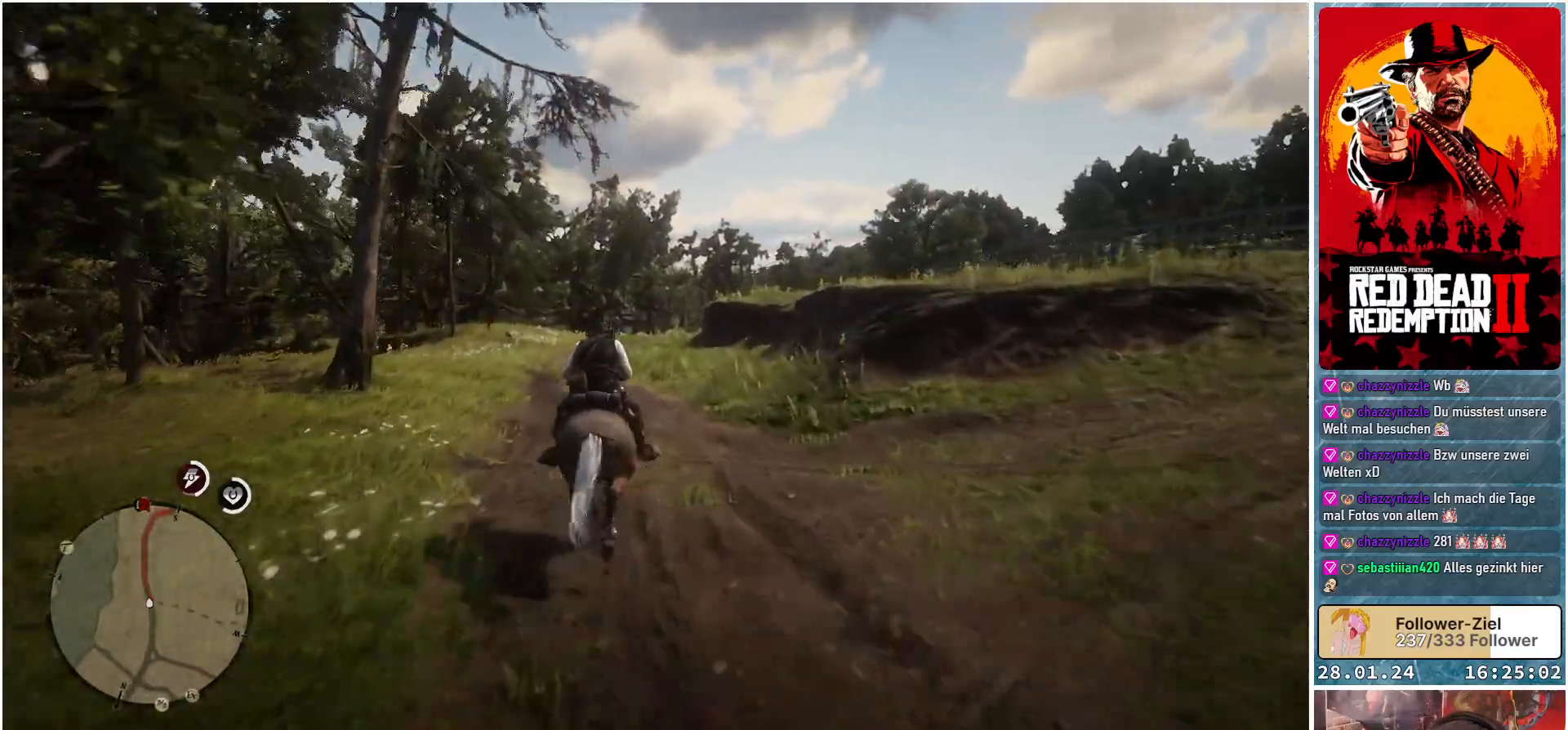
{"buttons": ["A"], "left_stick": "center", "right_stick": "center", "events": [[117, "A", "down"], [167, "left_stick", "center"], [217, "A", "up"], [300, "A", "down"], [367, "A", "up"], [484, "A", "down"]]}
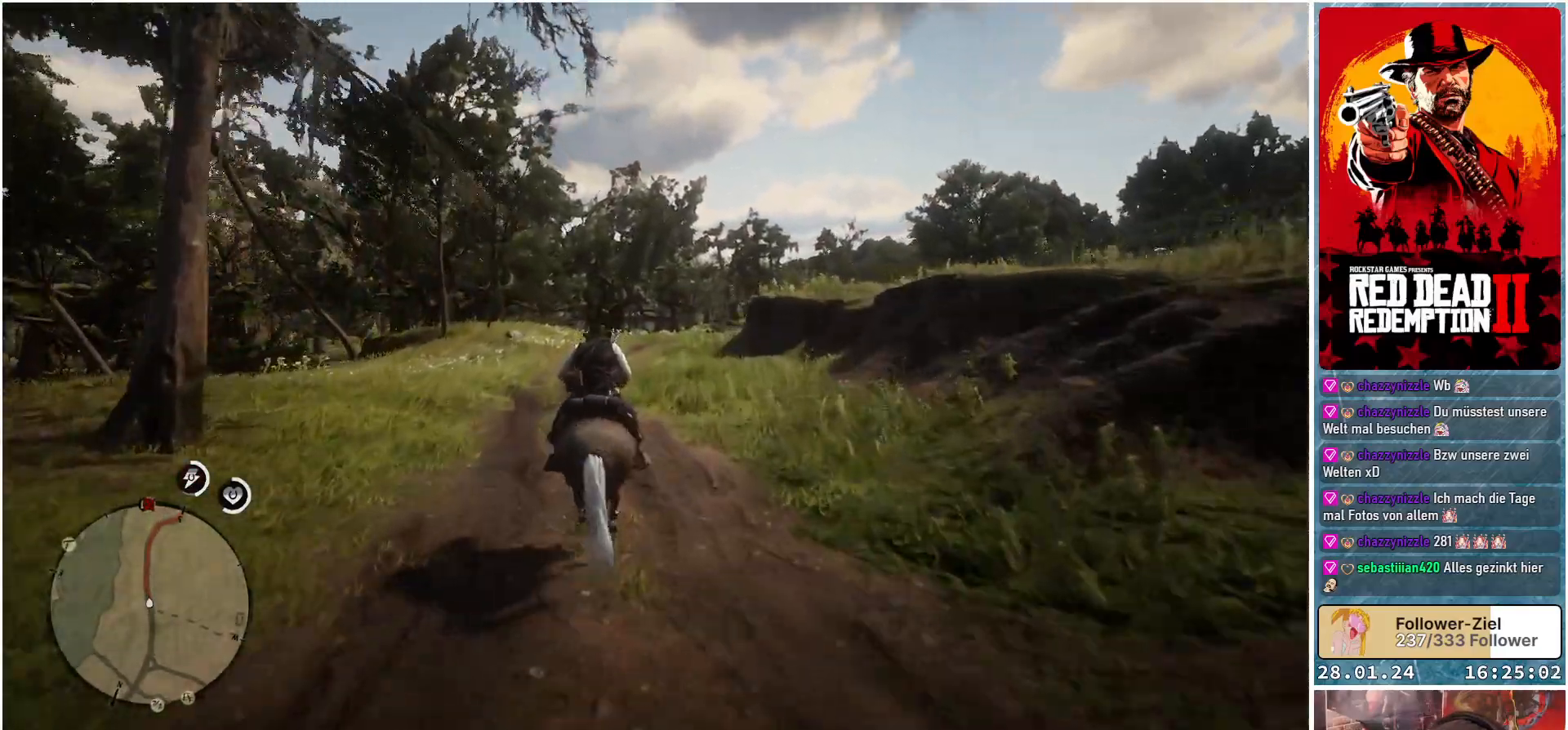
{"buttons": ["A"], "left_stick": "center", "right_stick": "center", "events": [[66, "A", "up"], [150, "A", "down"], [200, "left_stick", "up-left"], [217, "A", "up"], [267, "A", "down"], [350, "left_stick", "center"], [367, "A", "up"], [483, "A", "down"]]}
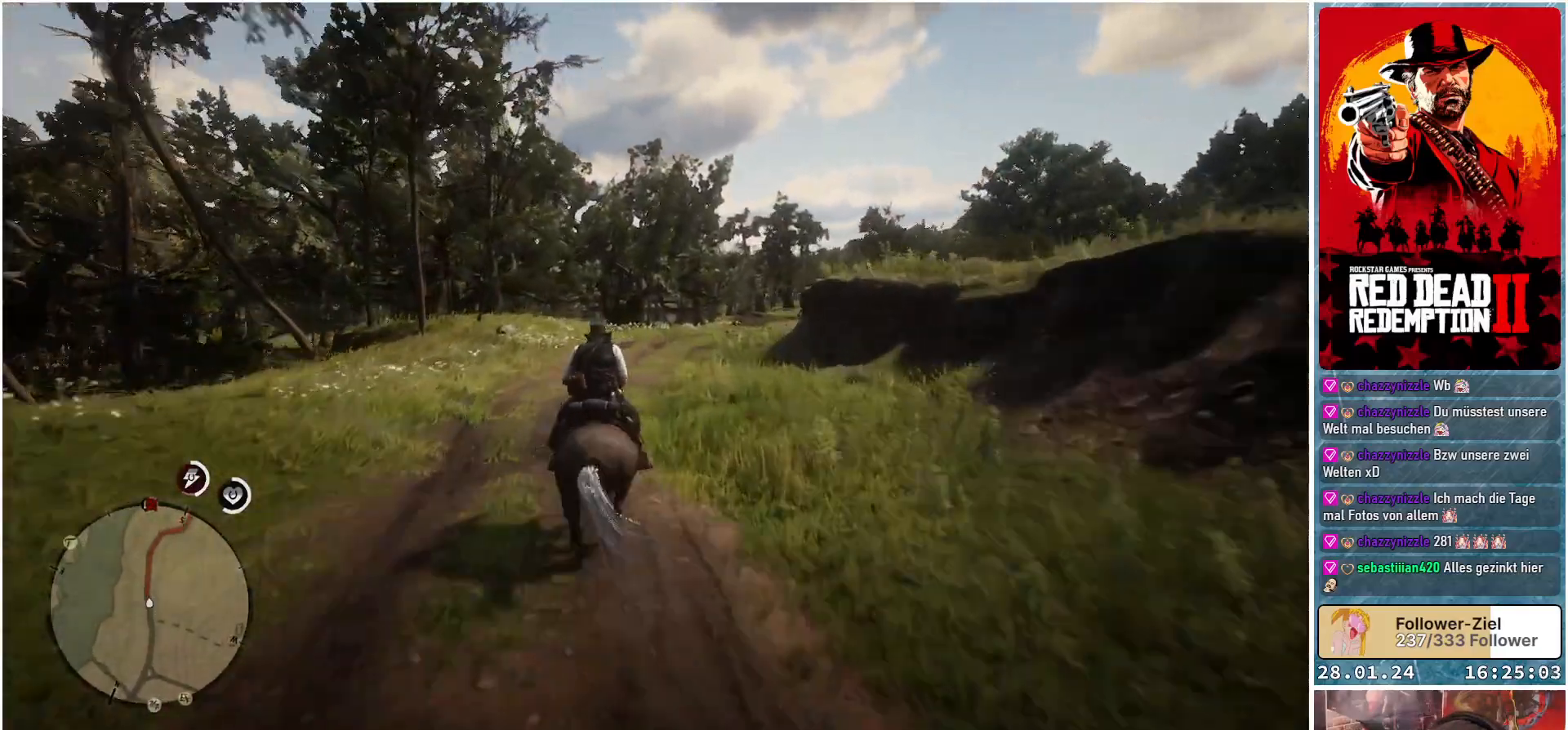
{"buttons": [], "left_stick": "right", "right_stick": "center", "events": [[84, "A", "up"], [184, "A", "down"], [267, "A", "up"], [334, "left_stick", "right"], [367, "A", "down"], [434, "A", "up"]]}
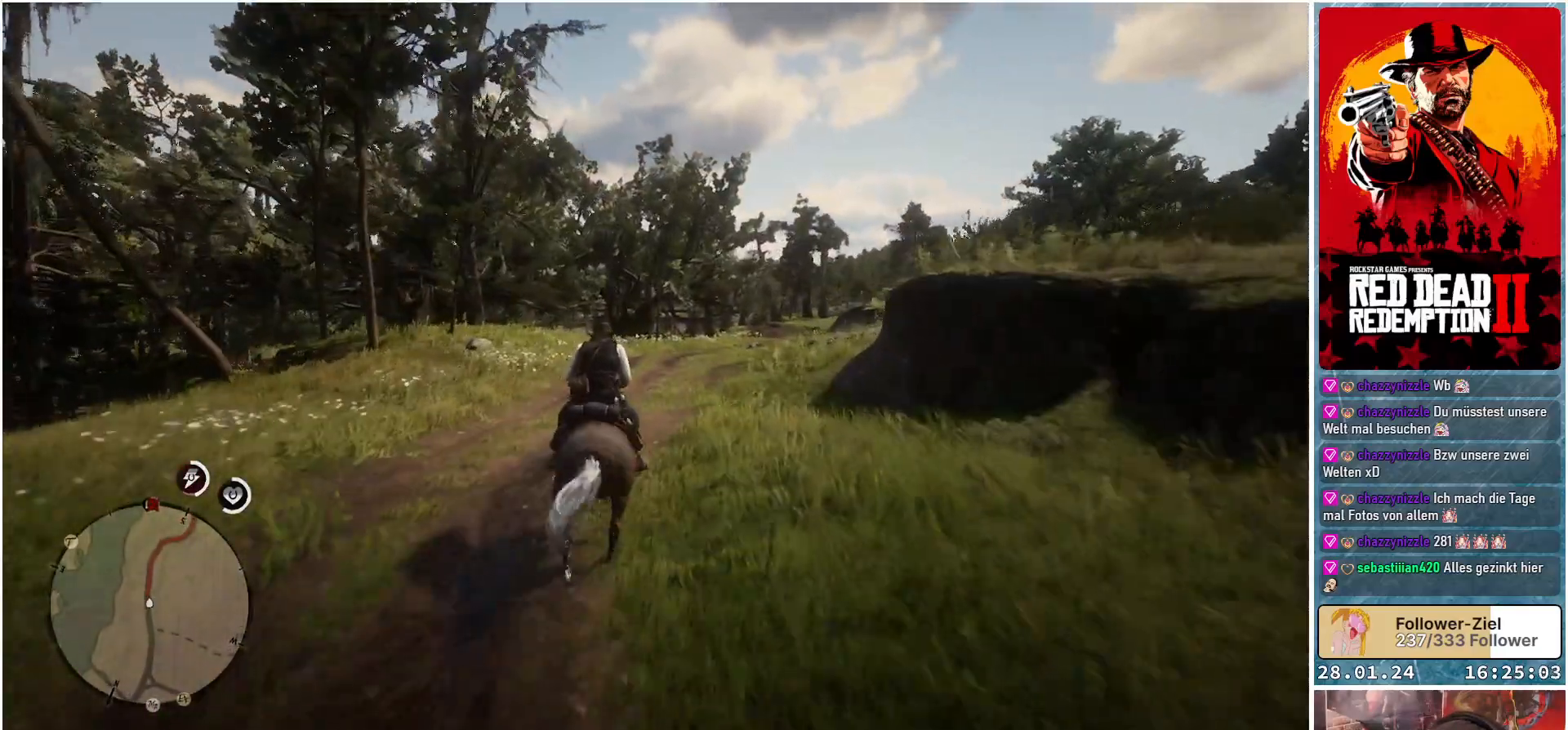
{"buttons": [], "left_stick": "right", "right_stick": "center", "events": [[16, "A", "down"], [133, "A", "up"], [217, "A", "down"], [283, "A", "up"], [350, "A", "down"], [450, "A", "up"]]}
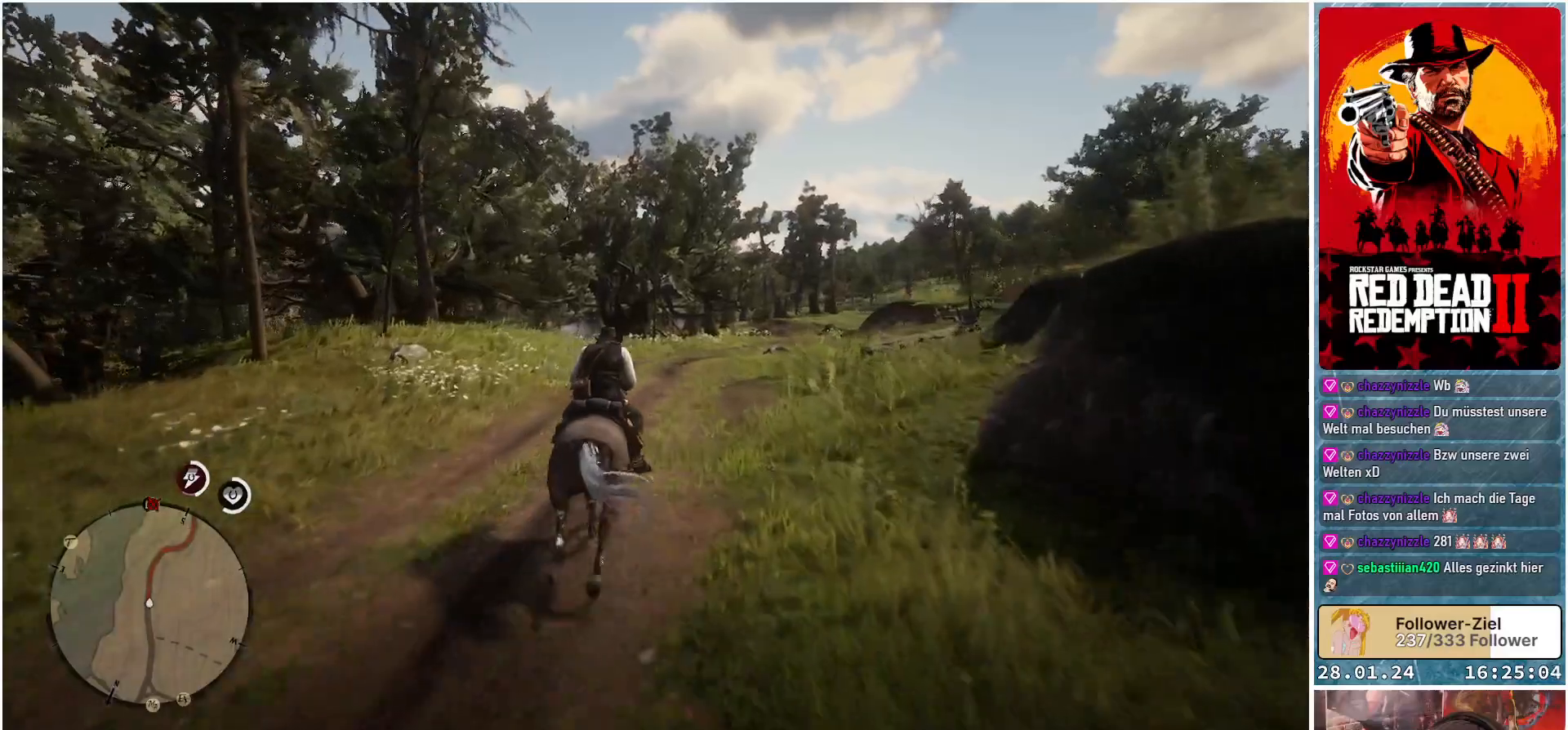
{"buttons": [], "left_stick": "center", "right_stick": "center", "events": [[34, "A", "down"], [150, "A", "up"], [200, "A", "down"], [317, "A", "up"], [417, "left_stick", "center"]]}
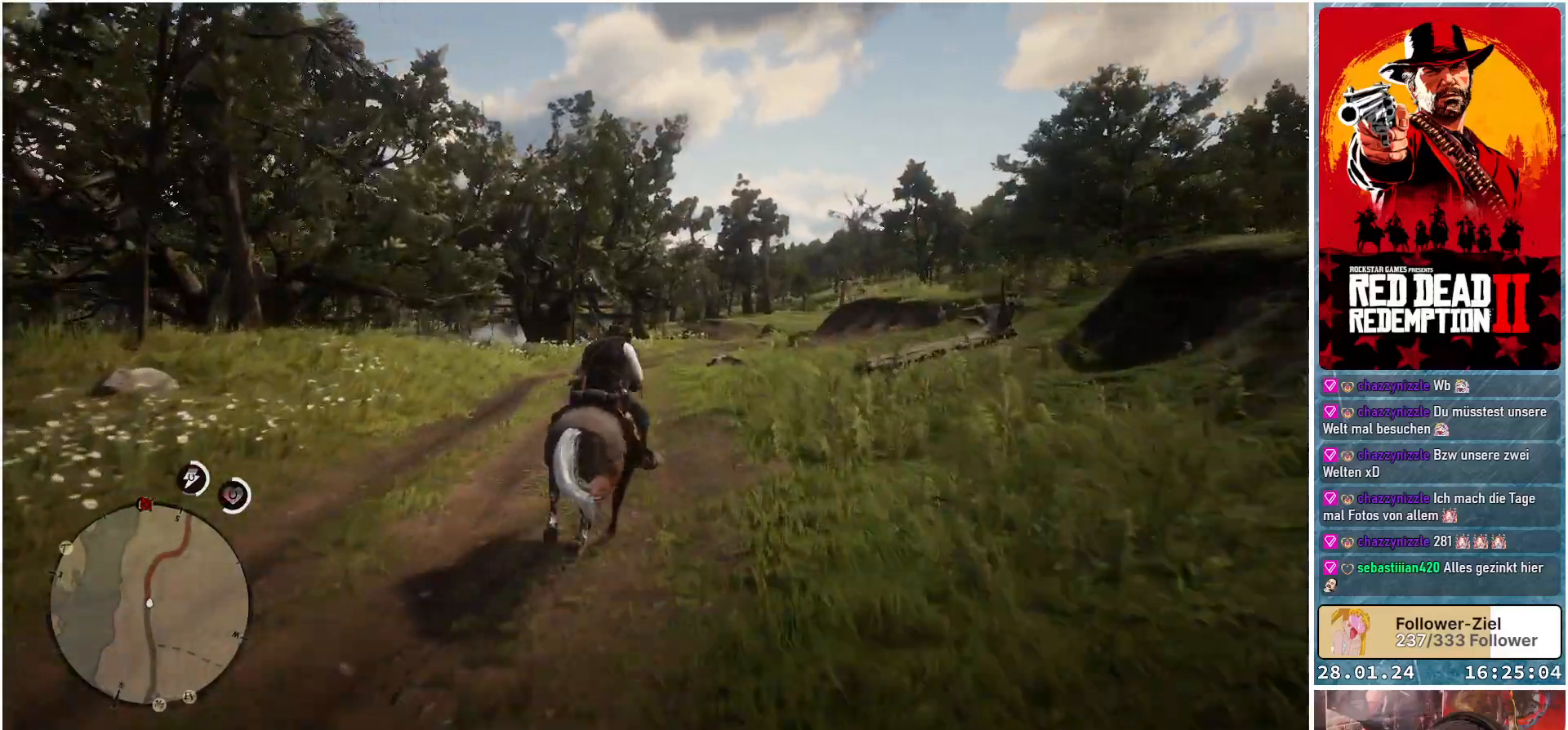
{"buttons": [], "left_stick": "center", "right_stick": "center", "events": [[66, "A", "down"], [83, "left_stick", "up-left"], [267, "A", "up"], [300, "A", "down"], [333, "left_stick", "center"], [433, "A", "up"]]}
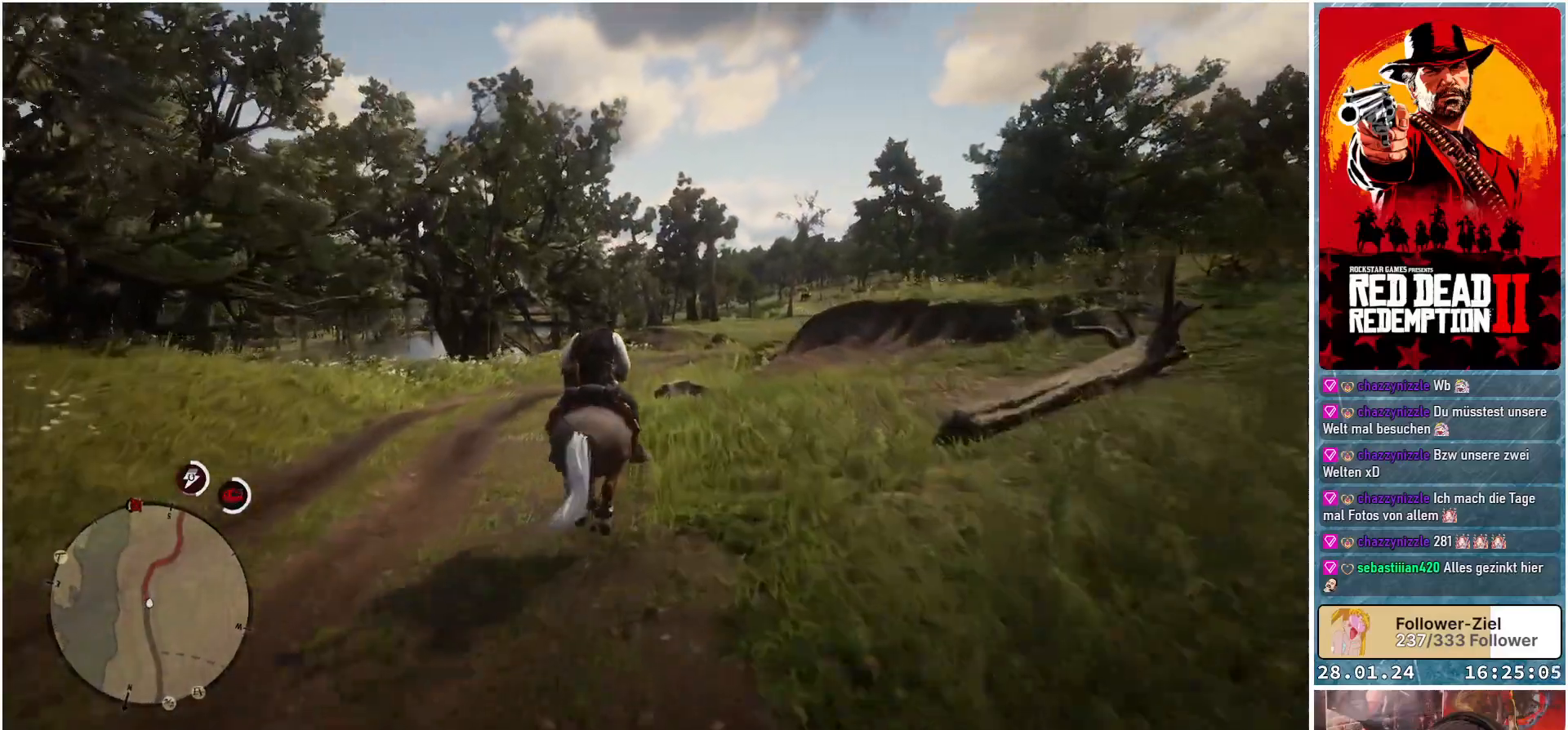
{"buttons": ["A"], "left_stick": "center", "right_stick": "center", "events": [[17, "A", "down"], [167, "A", "up"], [234, "A", "down"], [367, "A", "up"], [451, "A", "down"]]}
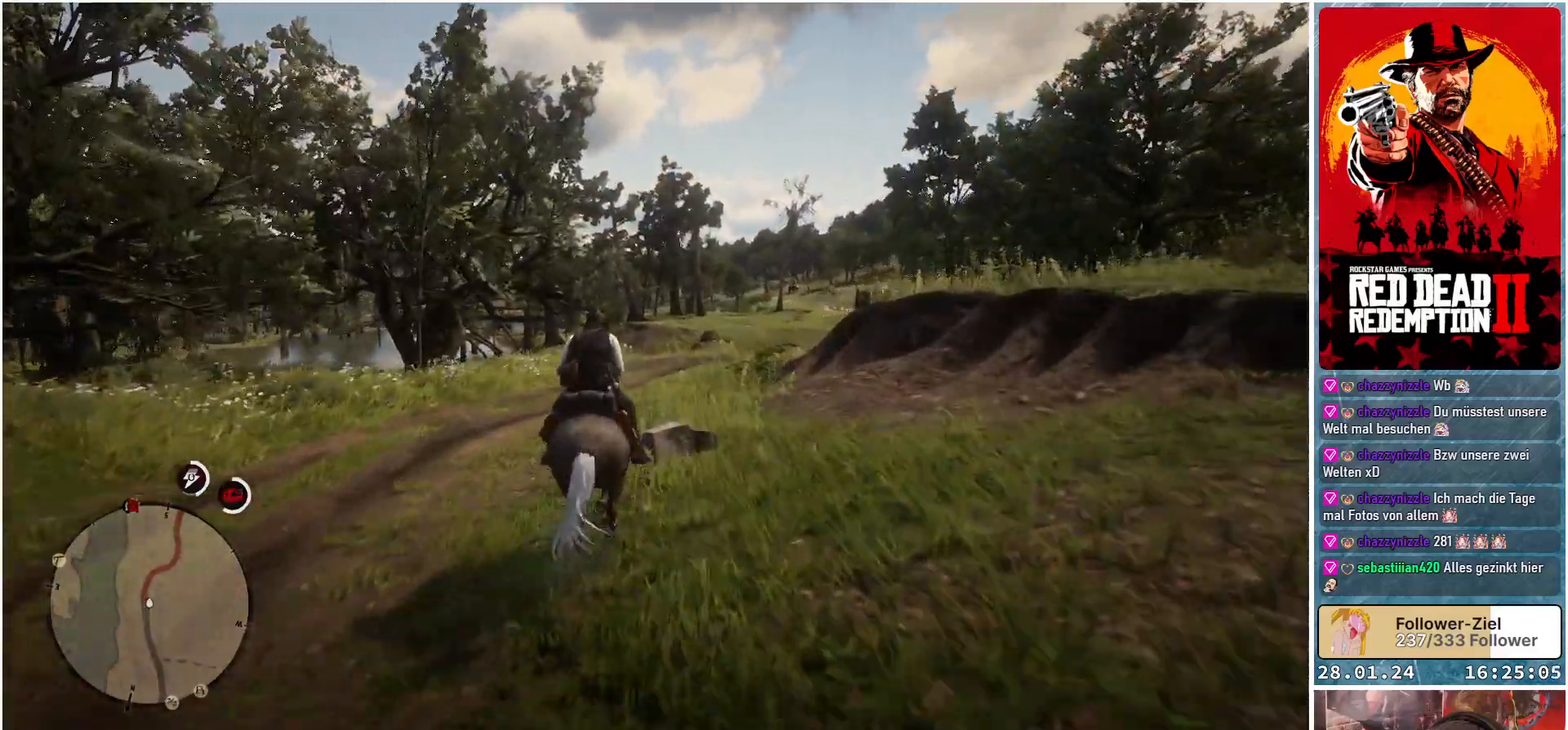
{"buttons": [], "left_stick": "center", "right_stick": "center", "events": [[50, "A", "up"], [133, "A", "down"], [250, "A", "up"], [350, "A", "down"], [450, "A", "up"]]}
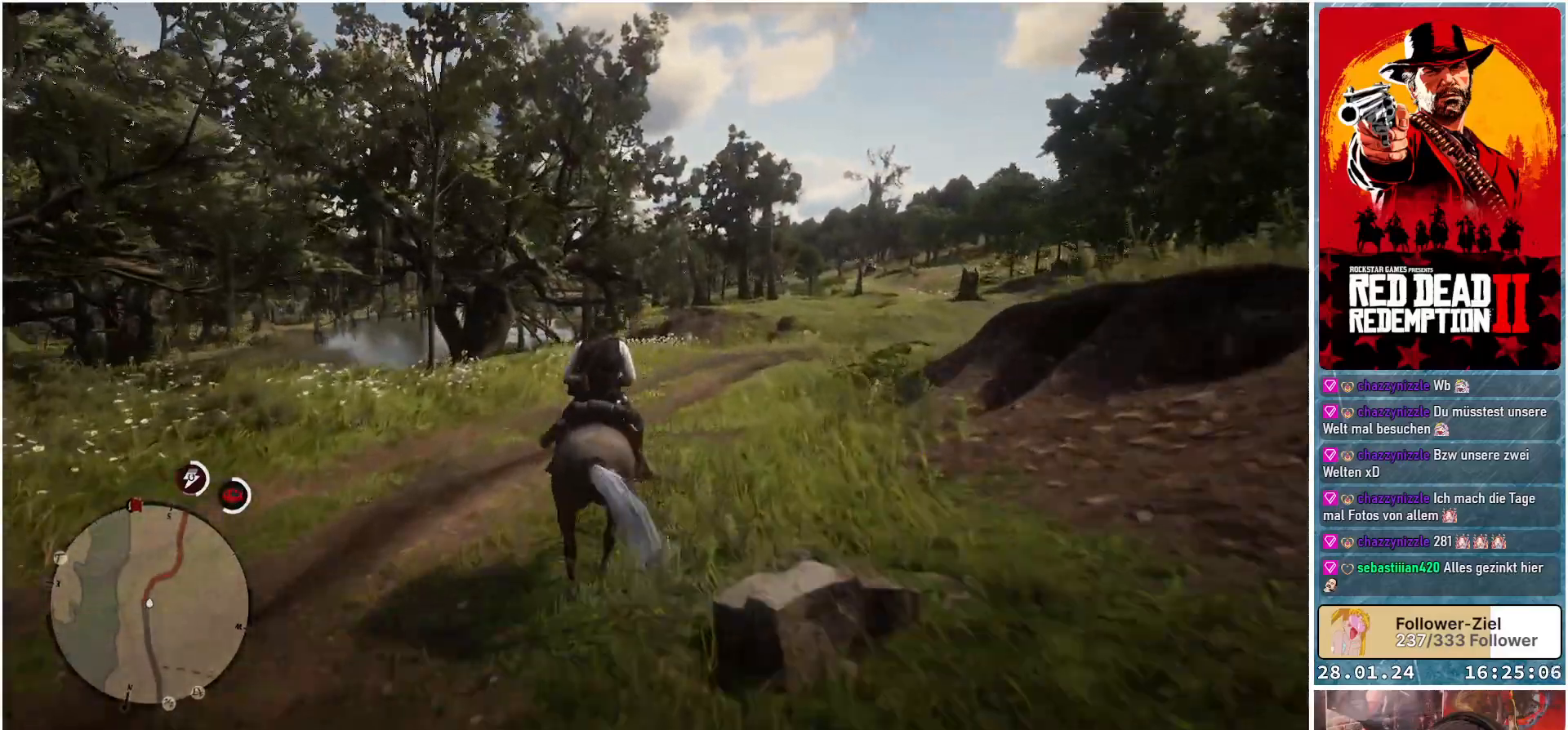
{"buttons": ["A"], "left_stick": "right", "right_stick": "center", "events": [[17, "left_stick", "right"], [34, "A", "down"], [150, "A", "up"], [250, "A", "down"], [317, "A", "up"], [417, "A", "down"]]}
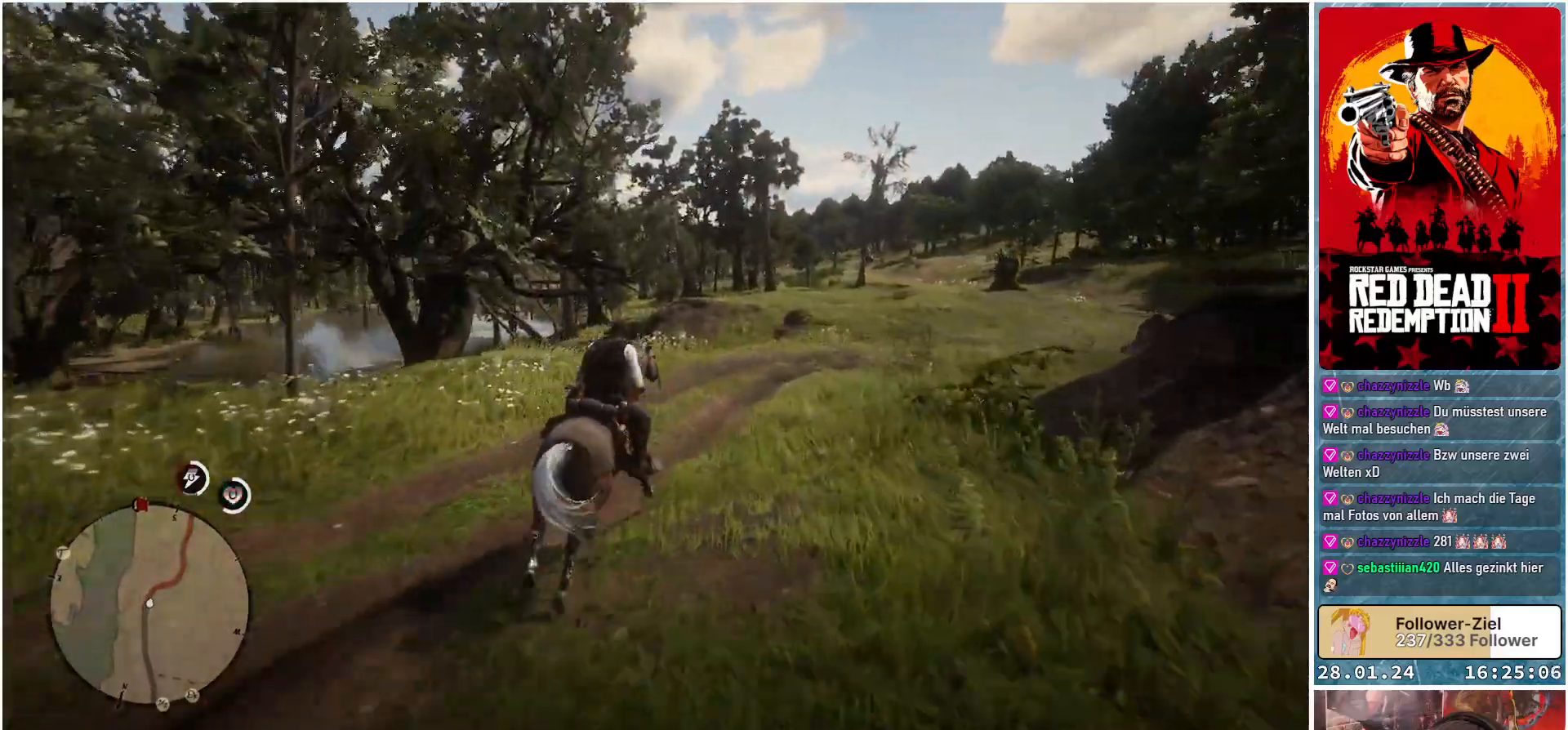
{"buttons": ["A"], "left_stick": "right", "right_stick": "center", "events": [[33, "A", "up"], [83, "A", "down"], [183, "A", "up"], [283, "A", "down"], [383, "A", "up"], [450, "A", "down"]]}
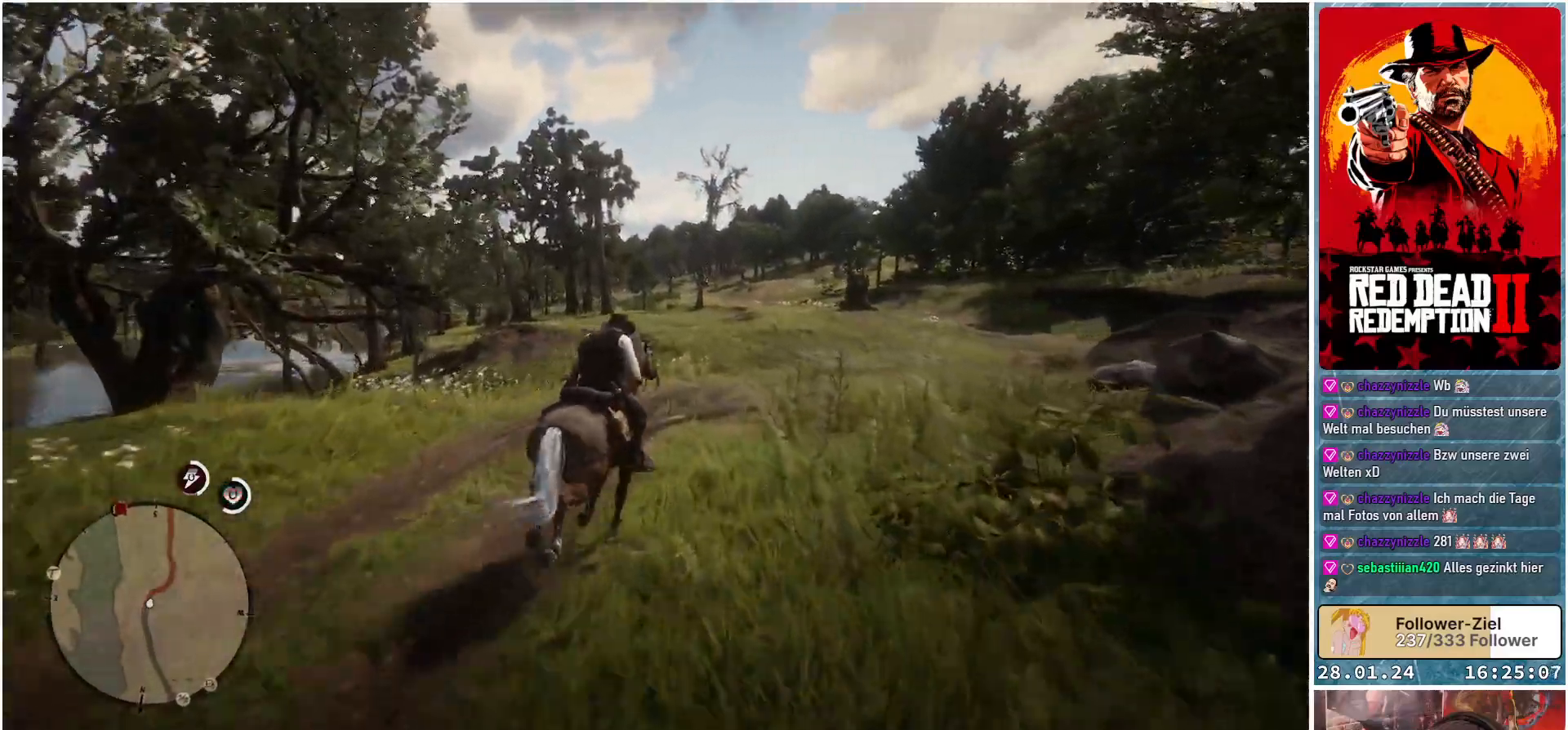
{"buttons": [], "left_stick": "right", "right_stick": "center", "events": [[67, "A", "up"], [100, "A", "down"], [234, "A", "up"], [317, "A", "down"], [451, "A", "up"]]}
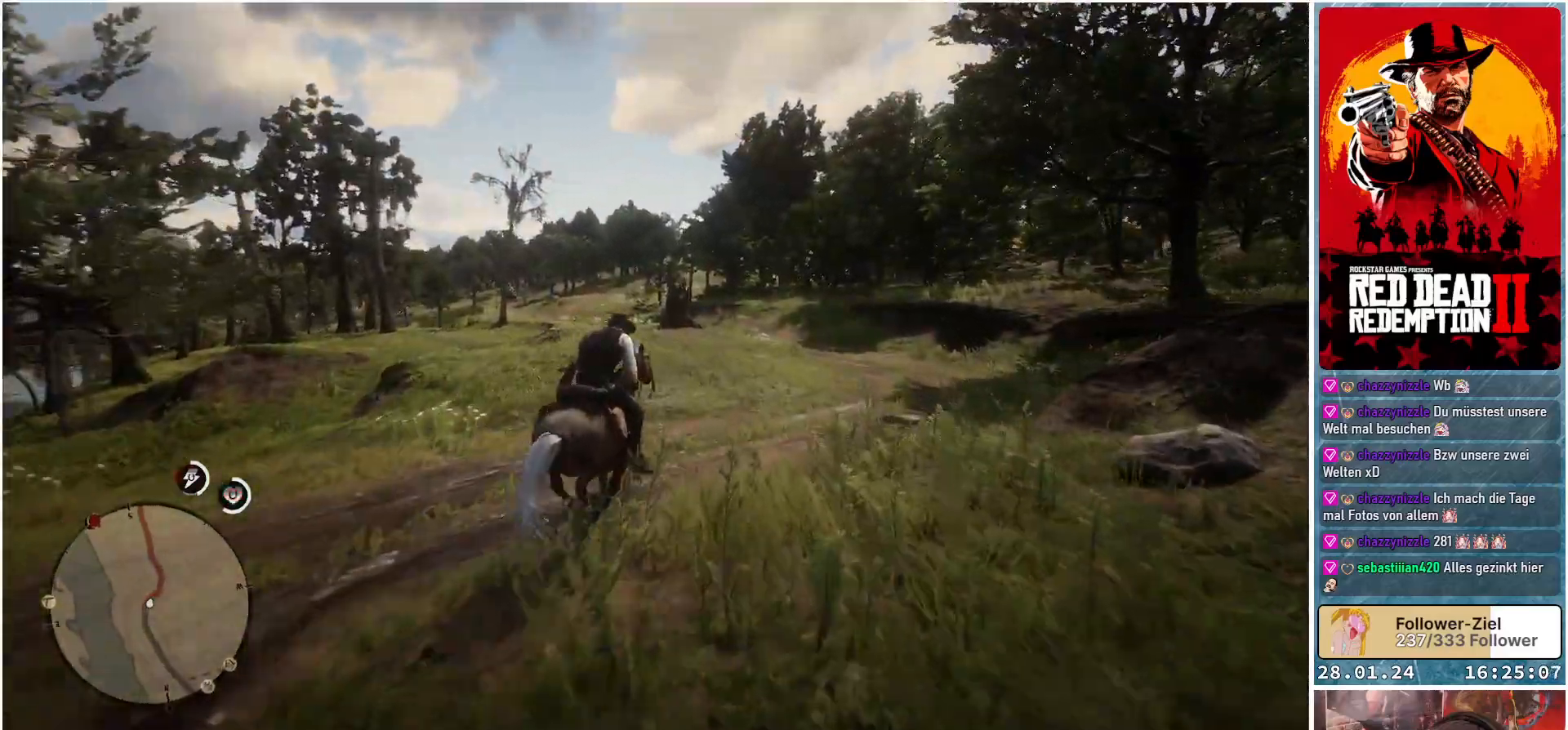
{"buttons": ["A"], "left_stick": "center", "right_stick": "center", "events": [[16, "A", "down"], [150, "A", "up"], [217, "A", "down"], [300, "left_stick", "center"], [350, "A", "up"], [433, "A", "down"]]}
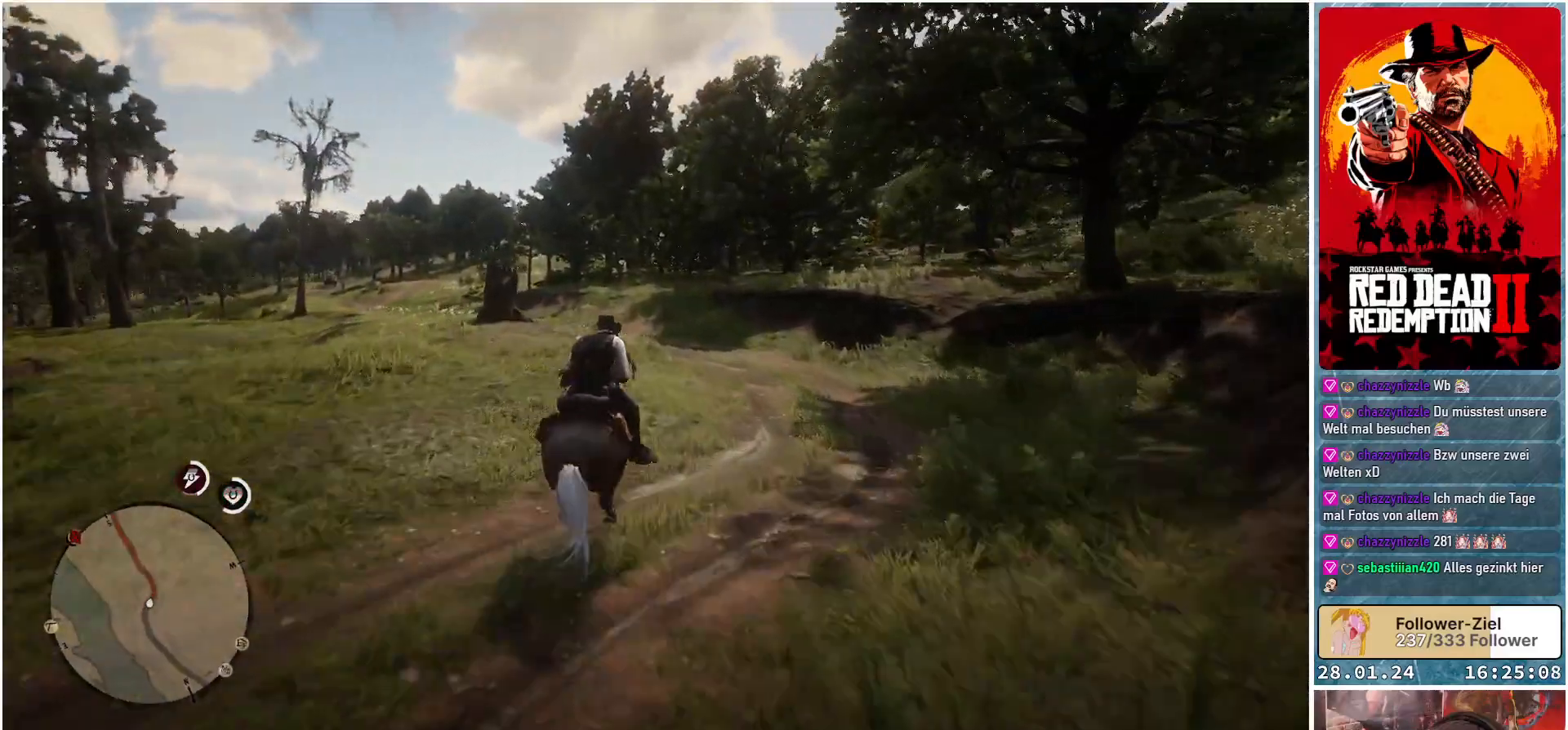
{"buttons": [], "left_stick": "up-left", "right_stick": "center", "events": [[50, "A", "up"], [134, "A", "down"], [150, "left_stick", "up-left"], [250, "A", "up"], [367, "A", "down"], [451, "A", "up"]]}
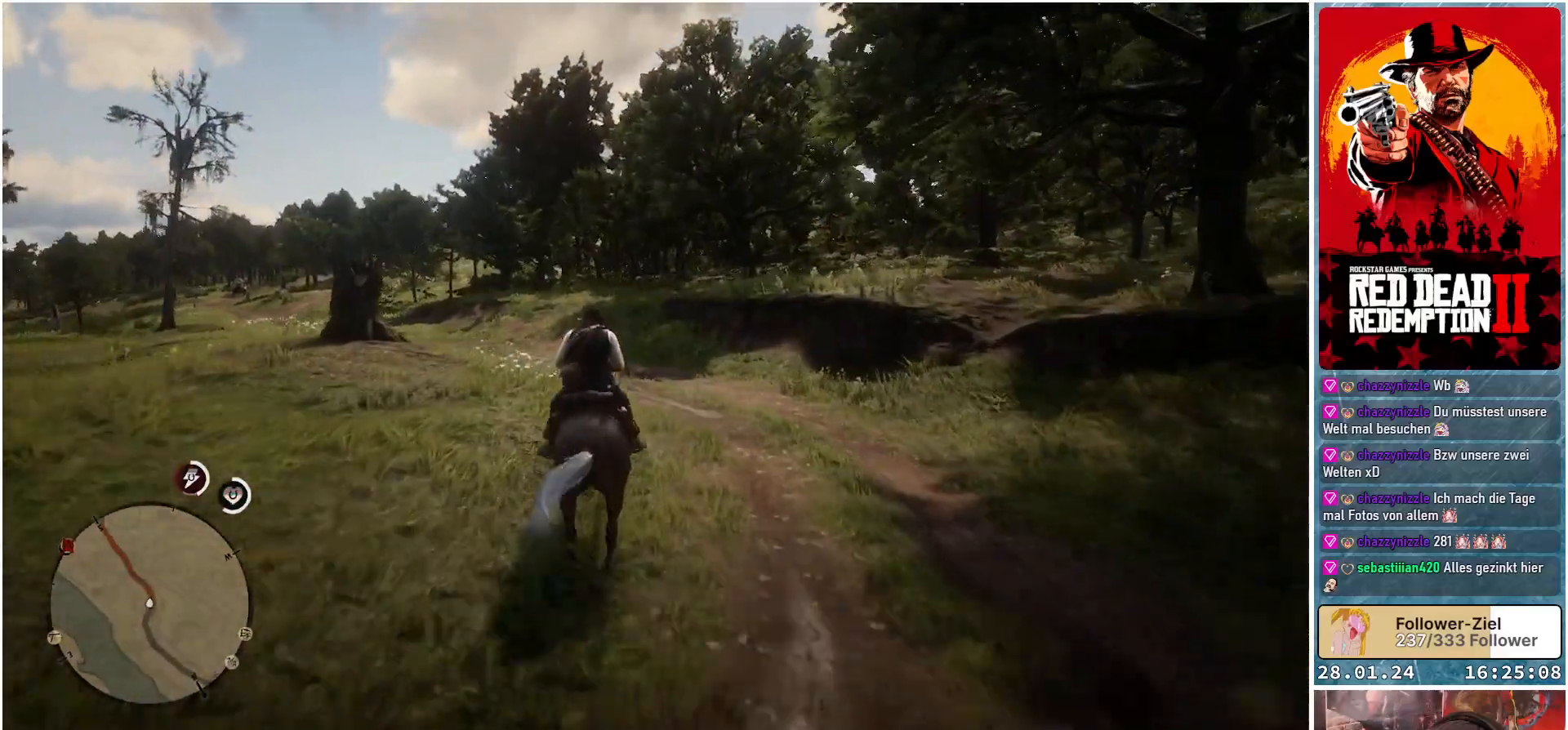
{"buttons": ["A"], "left_stick": "up-left", "right_stick": "center", "events": [[33, "A", "down"], [150, "A", "up"], [233, "A", "down"], [333, "A", "up"], [433, "A", "down"]]}
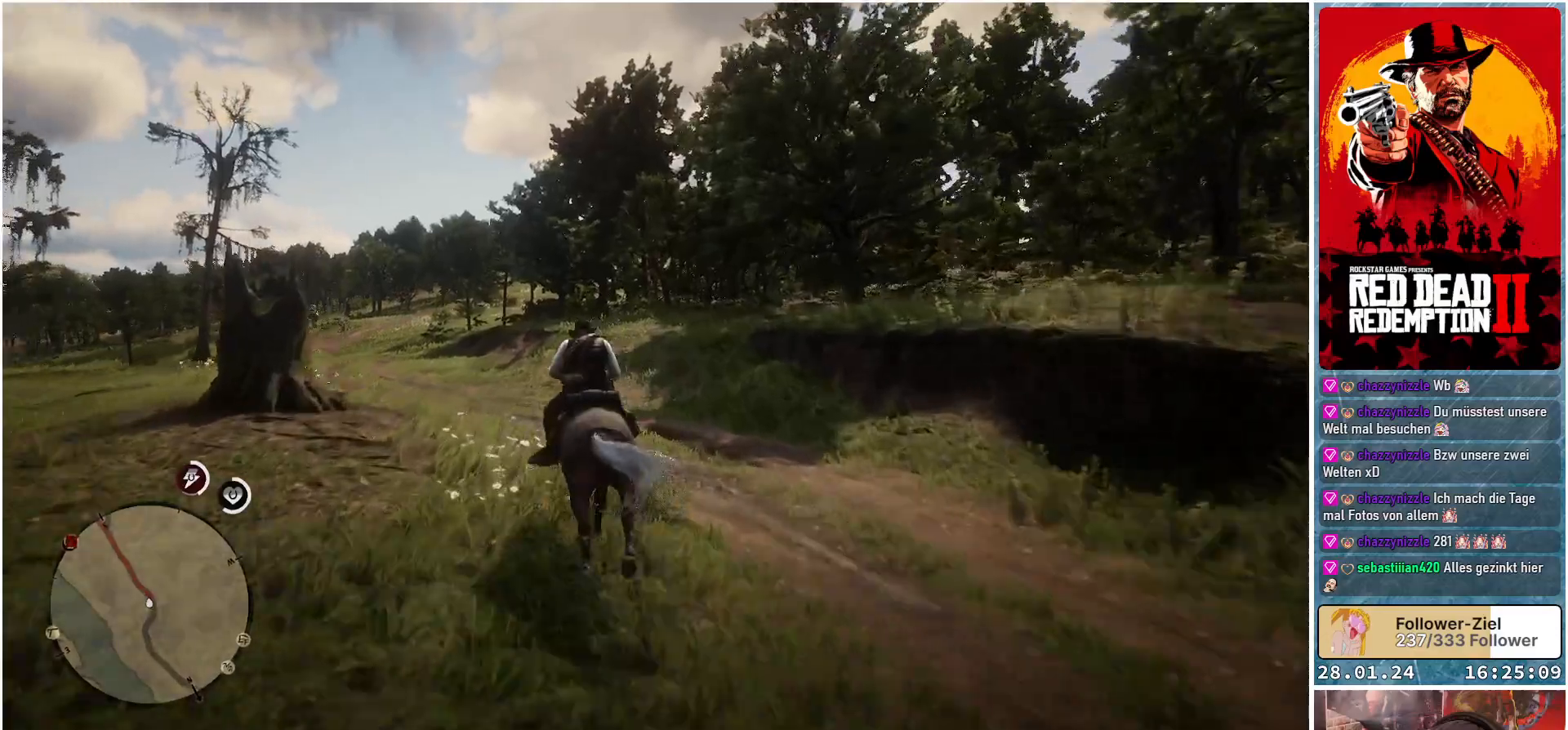
{"buttons": [], "left_stick": "up-left", "right_stick": "center", "events": [[34, "A", "up"], [117, "A", "down"], [234, "A", "up"], [317, "A", "down"], [434, "A", "up"]]}
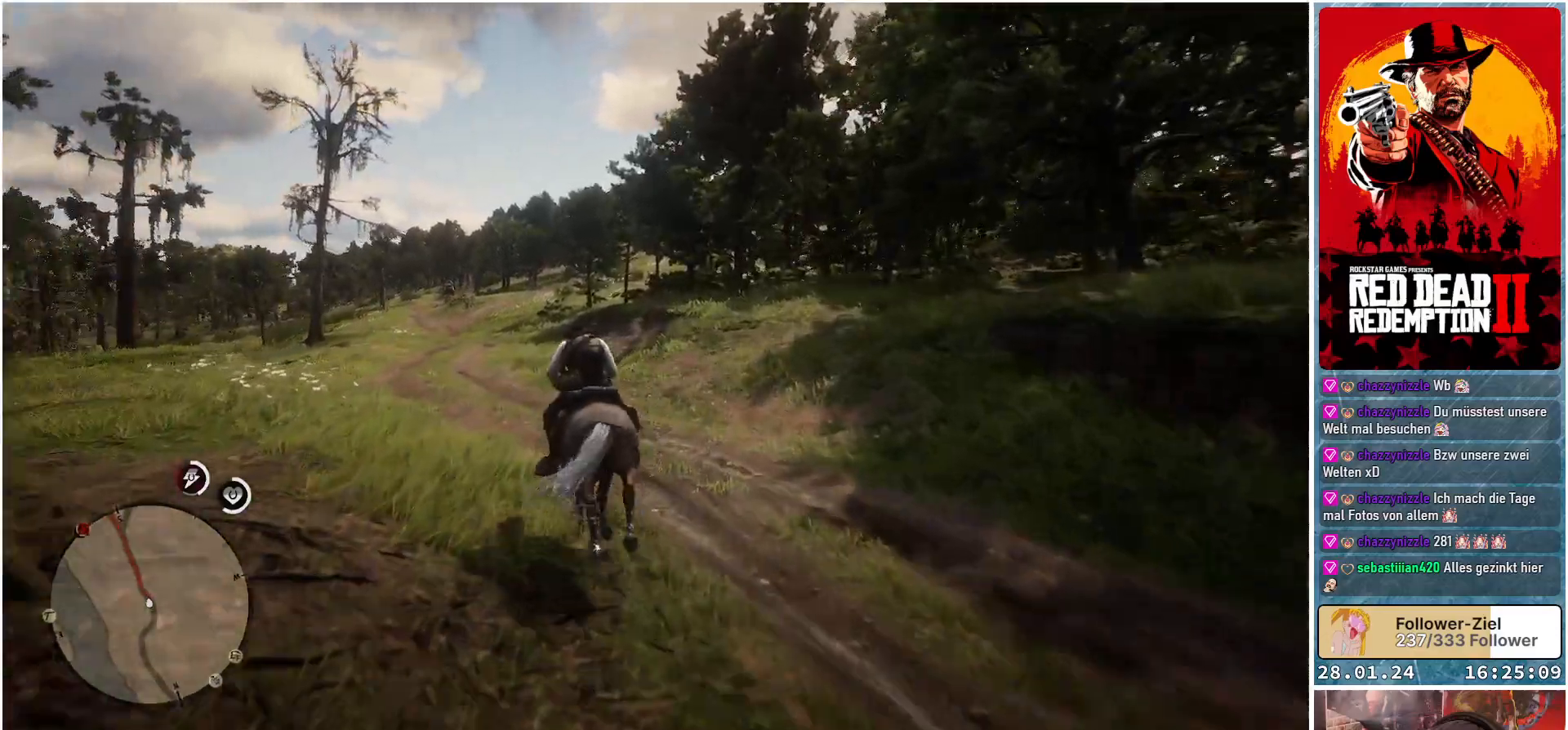
{"buttons": ["A"], "left_stick": "center", "right_stick": "center", "events": [[16, "A", "down"], [116, "A", "up"], [200, "A", "down"], [317, "A", "up"], [333, "left_stick", "center"], [383, "A", "down"]]}
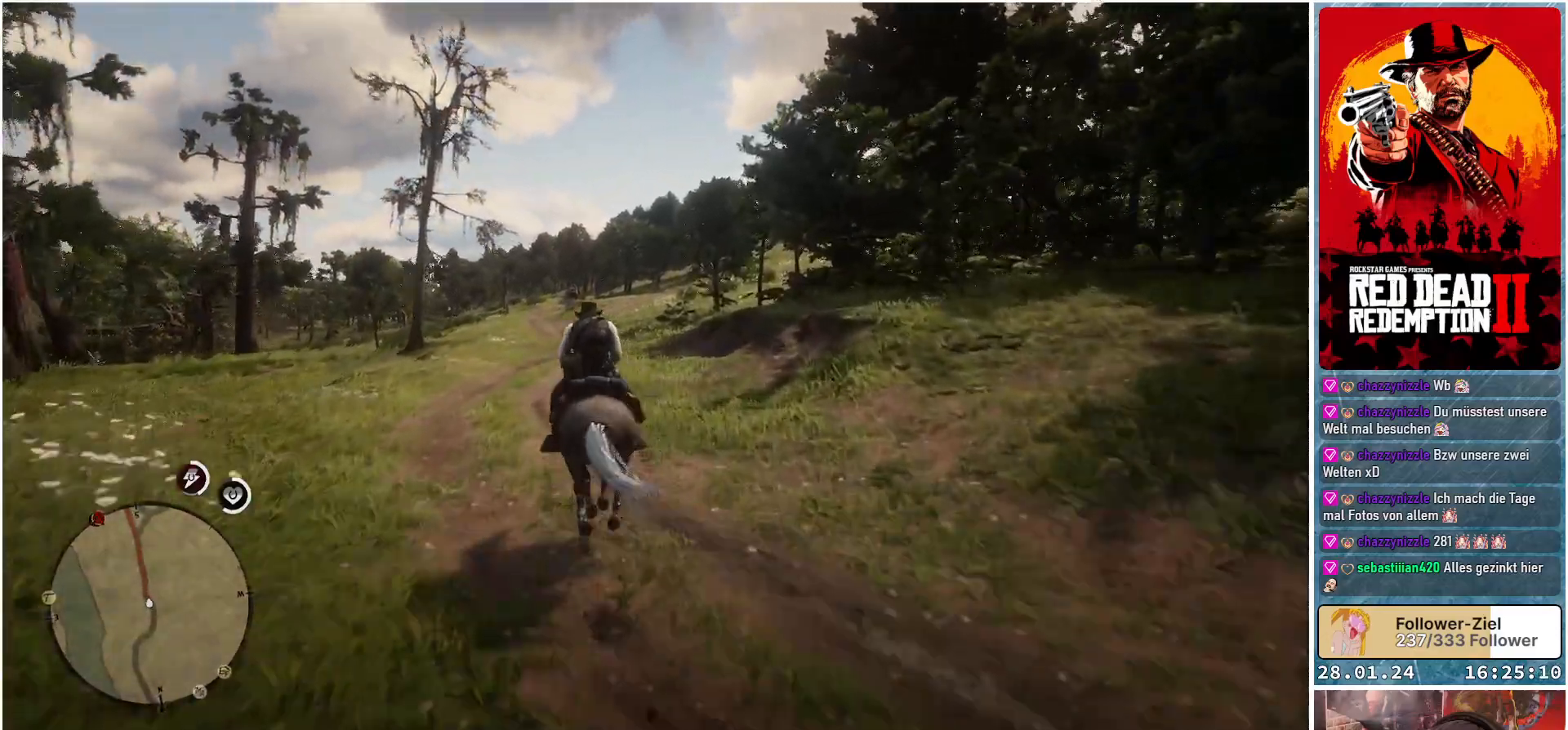
{"buttons": [], "left_stick": "center", "right_stick": "center", "events": [[17, "A", "up"], [84, "A", "down"], [200, "A", "up"], [284, "A", "down"], [384, "A", "up"]]}
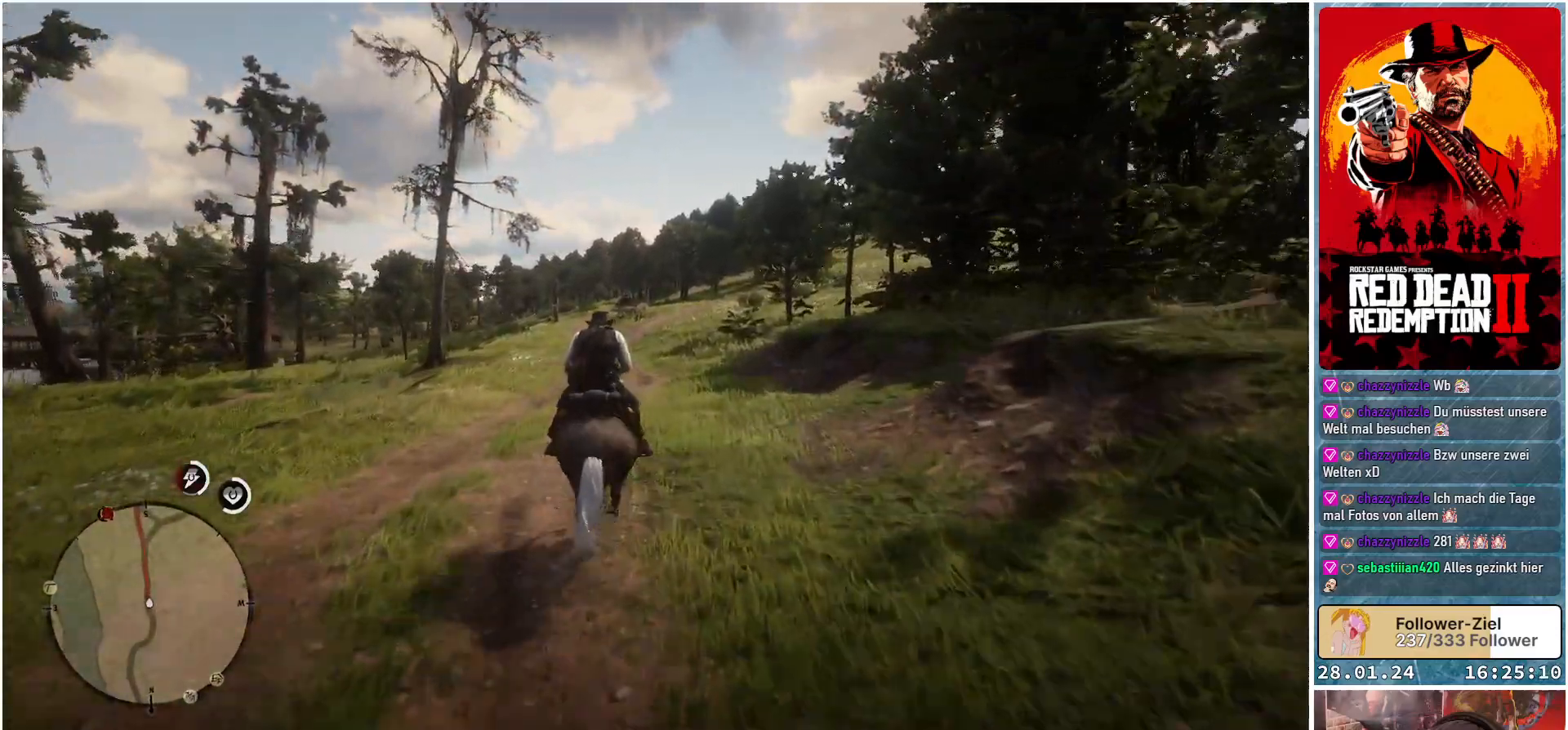
{"buttons": ["A"], "left_stick": "center", "right_stick": "center", "events": [[183, "A", "down"], [383, "A", "up"], [483, "A", "down"]]}
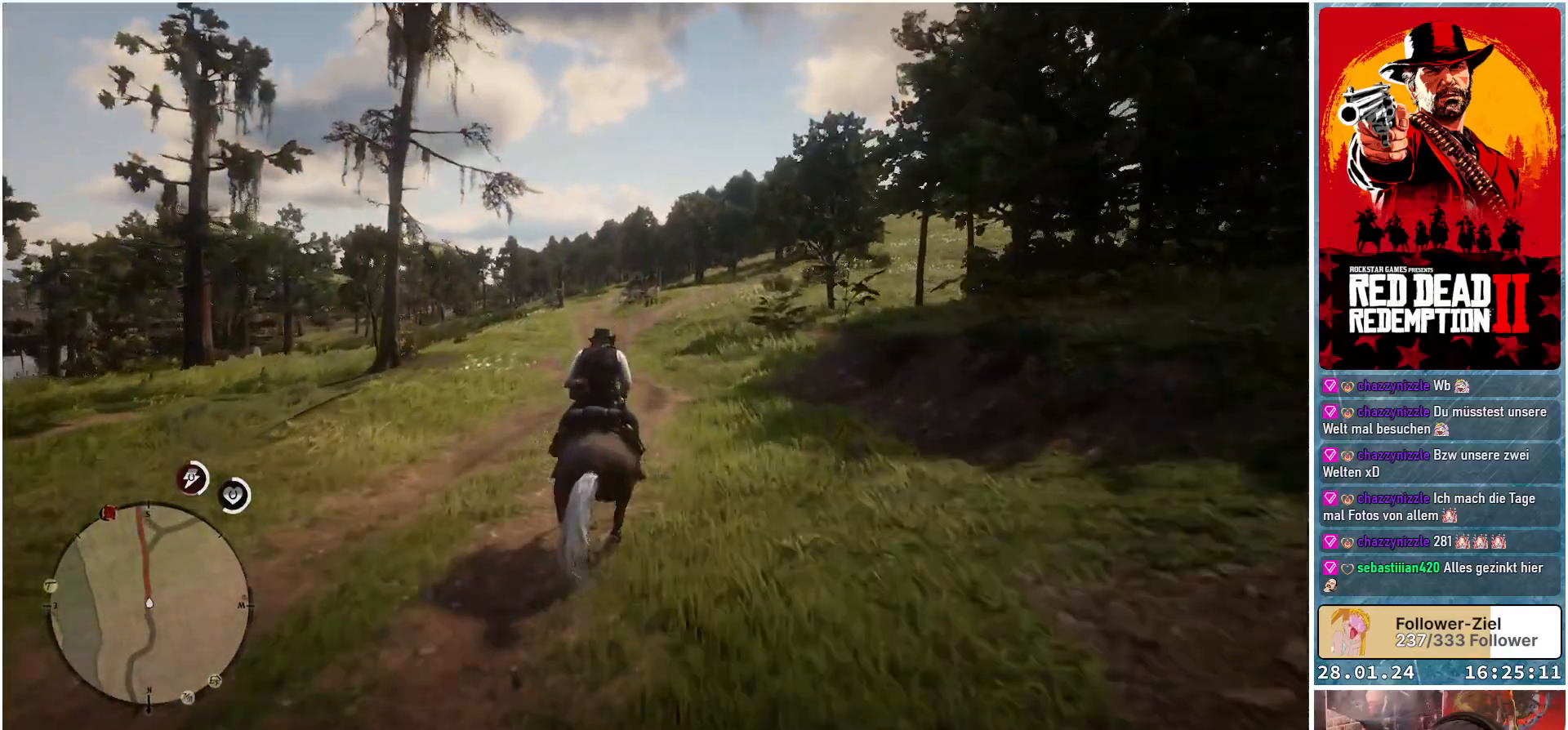
{"buttons": [], "left_stick": "up-left", "right_stick": "center", "events": [[84, "A", "up"], [167, "A", "down"], [300, "A", "up"], [317, "left_stick", "up-left"], [384, "A", "down"], [484, "A", "up"]]}
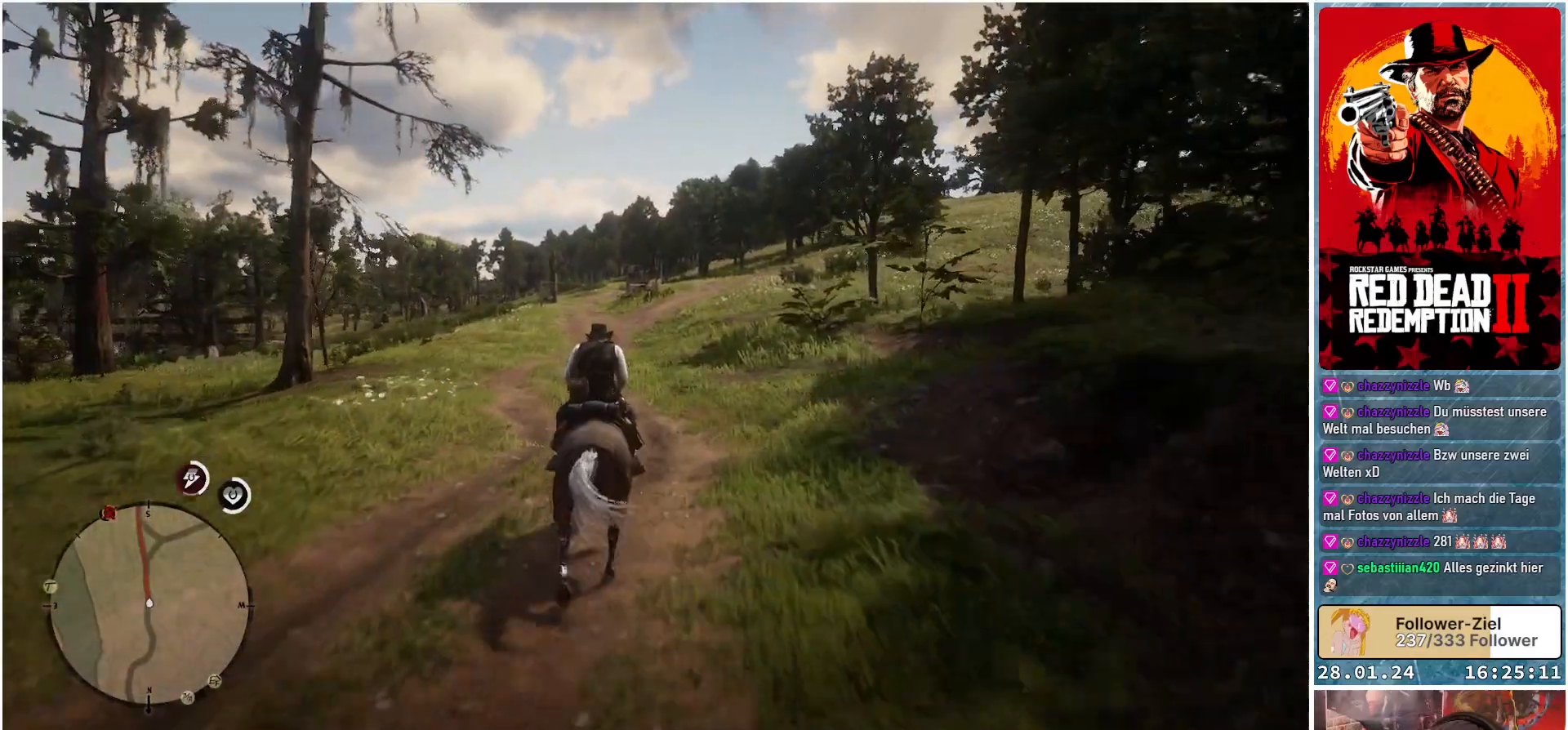
{"buttons": ["A"], "left_stick": "center", "right_stick": "center", "events": [[66, "A", "down"], [116, "left_stick", "center"], [183, "A", "up"], [267, "A", "down"], [383, "A", "up"], [484, "A", "down"]]}